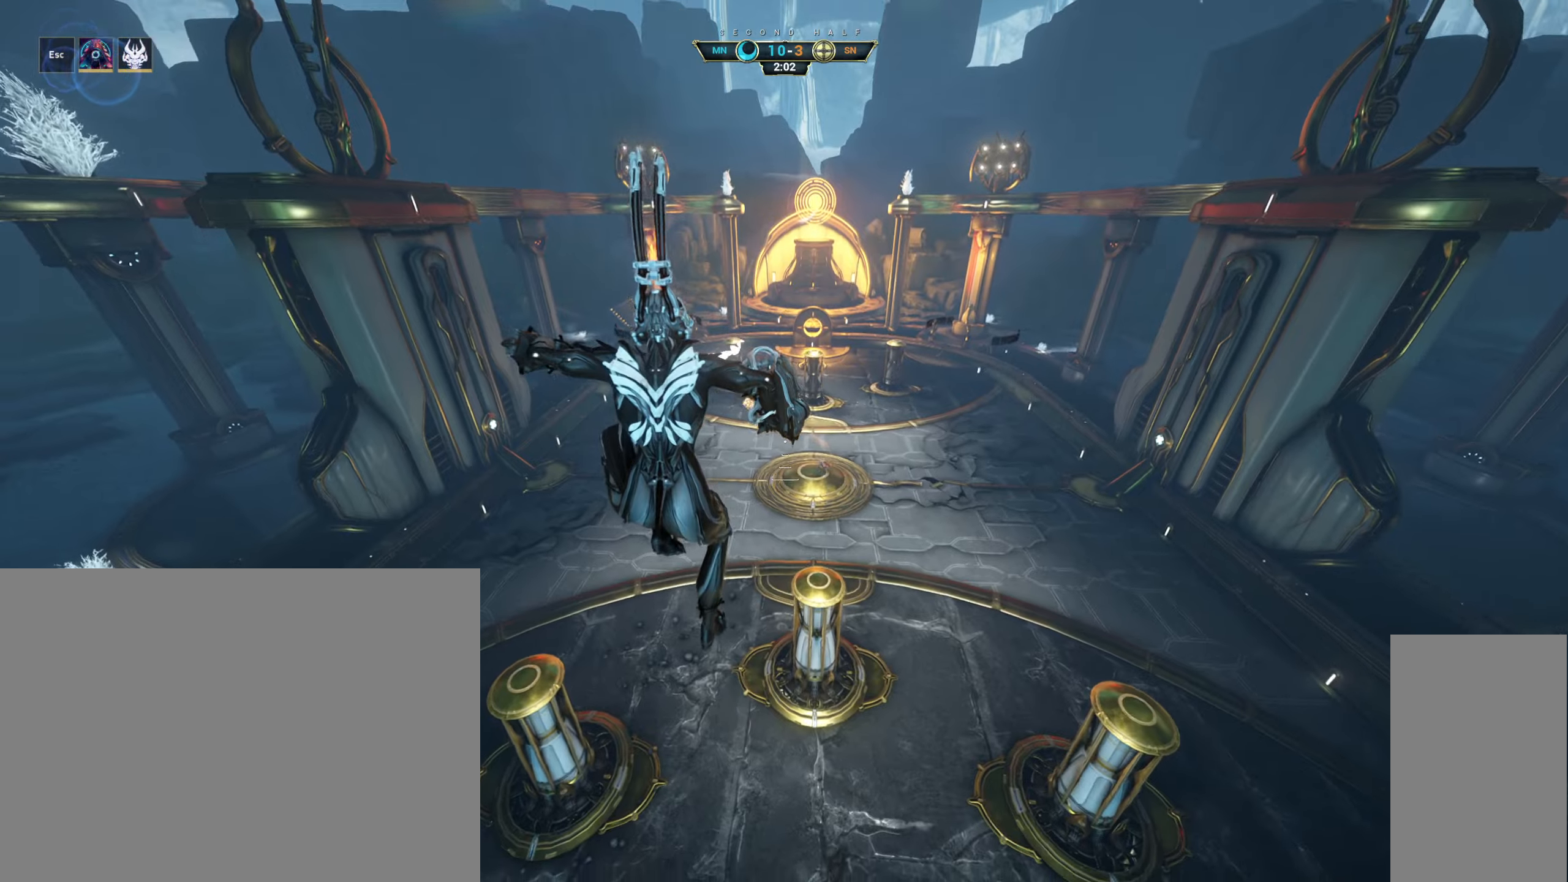
Gameplay with keyboard and mouse; each line is a JSON object with the keys and mouse buttons held at the frame after it. "events" lists presses ("down") and releases ("up") of "a", "ctrl", "d", "e", "q", "s", "shift", "space", "w", "mouse_left", "mouse_wheel", "mouse_right", "mouse_mb4" and "mouse_mb5" between this image and that frame as [ms after this image, input, new state], when the widget could be followed in between. "mouse_left", "mouse_wheel", "mouse_right", "mouse_mb4", "mouse_mb5" = the "left", "wheel", "right", "mb4", "mb5" buttons of the "mouse" list. No other keys are recorded. "wheel" means that the mouse wheel is clicked or scrolled. Not read: mouse_move.
{"keys": ["a", "s"], "mouse": [], "events": [[117, "shift", "up"], [450, "a", "down"]]}
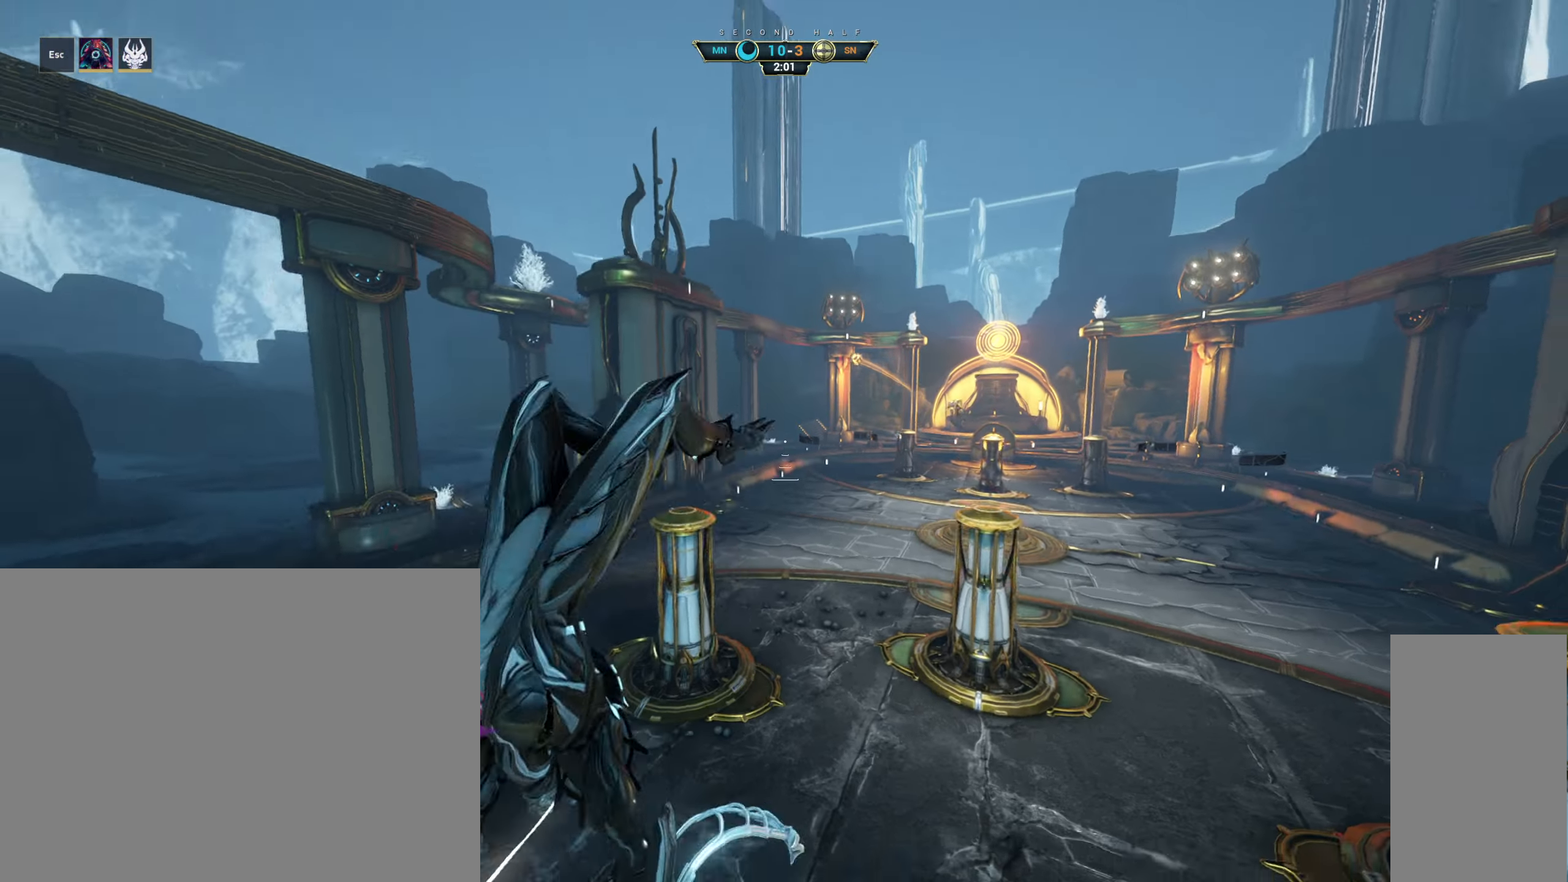
{"keys": [], "mouse": [], "events": [[250, "ctrl", "down"], [450, "ctrl", "up"], [450, "s", "up"], [467, "a", "up"]]}
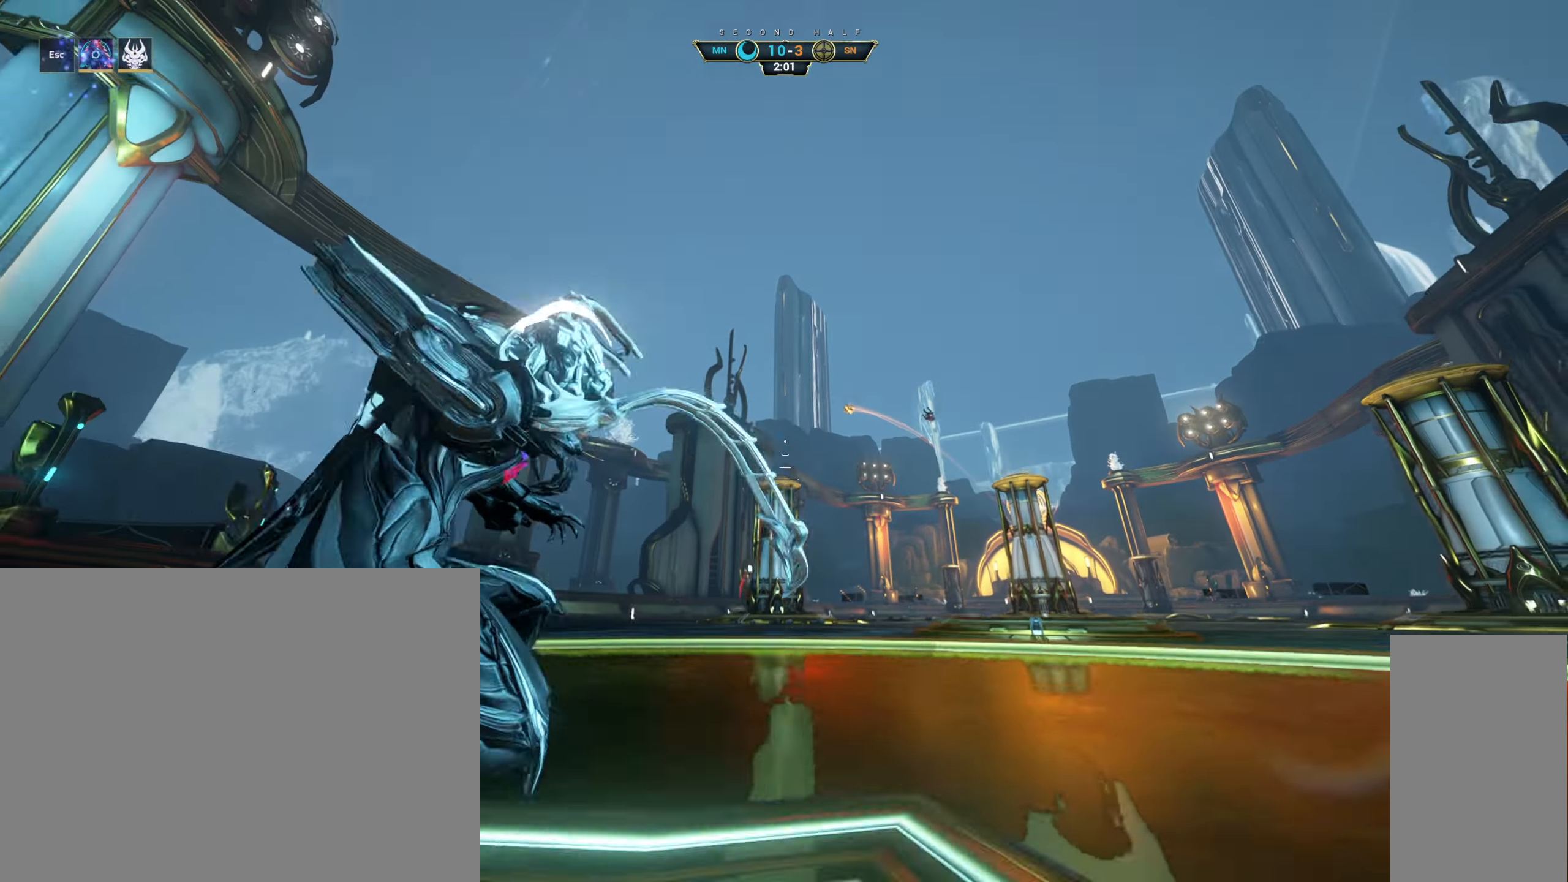
{"keys": [], "mouse": [], "events": []}
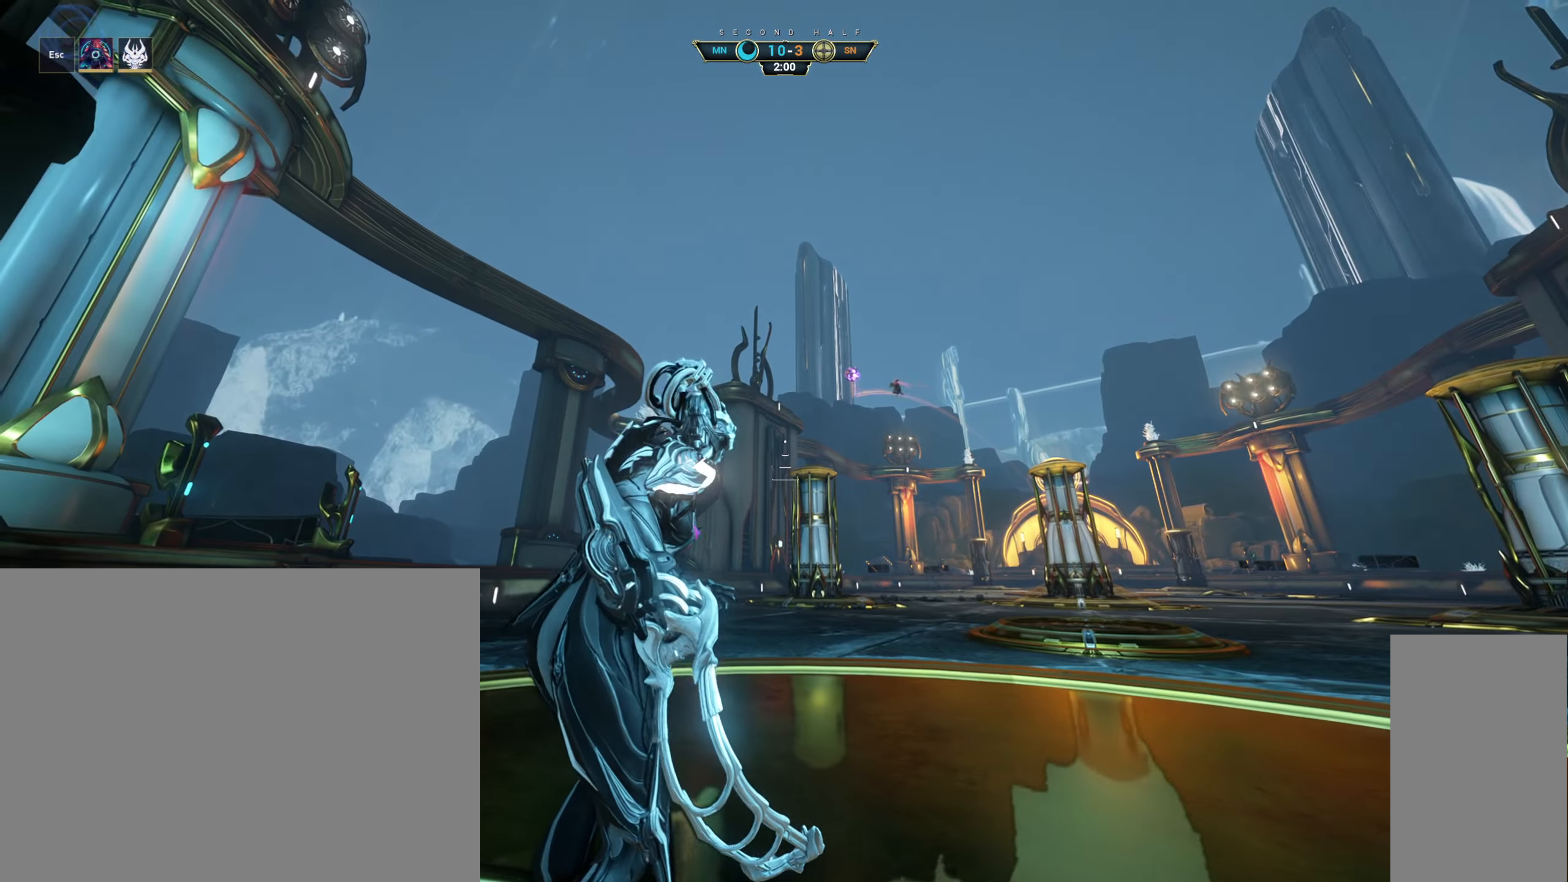
{"keys": ["w"], "mouse": [], "events": [[84, "w", "down"], [117, "ctrl", "down"], [134, "space", "down"], [217, "space", "up"], [234, "ctrl", "up"], [267, "e", "down"], [367, "e", "up"]]}
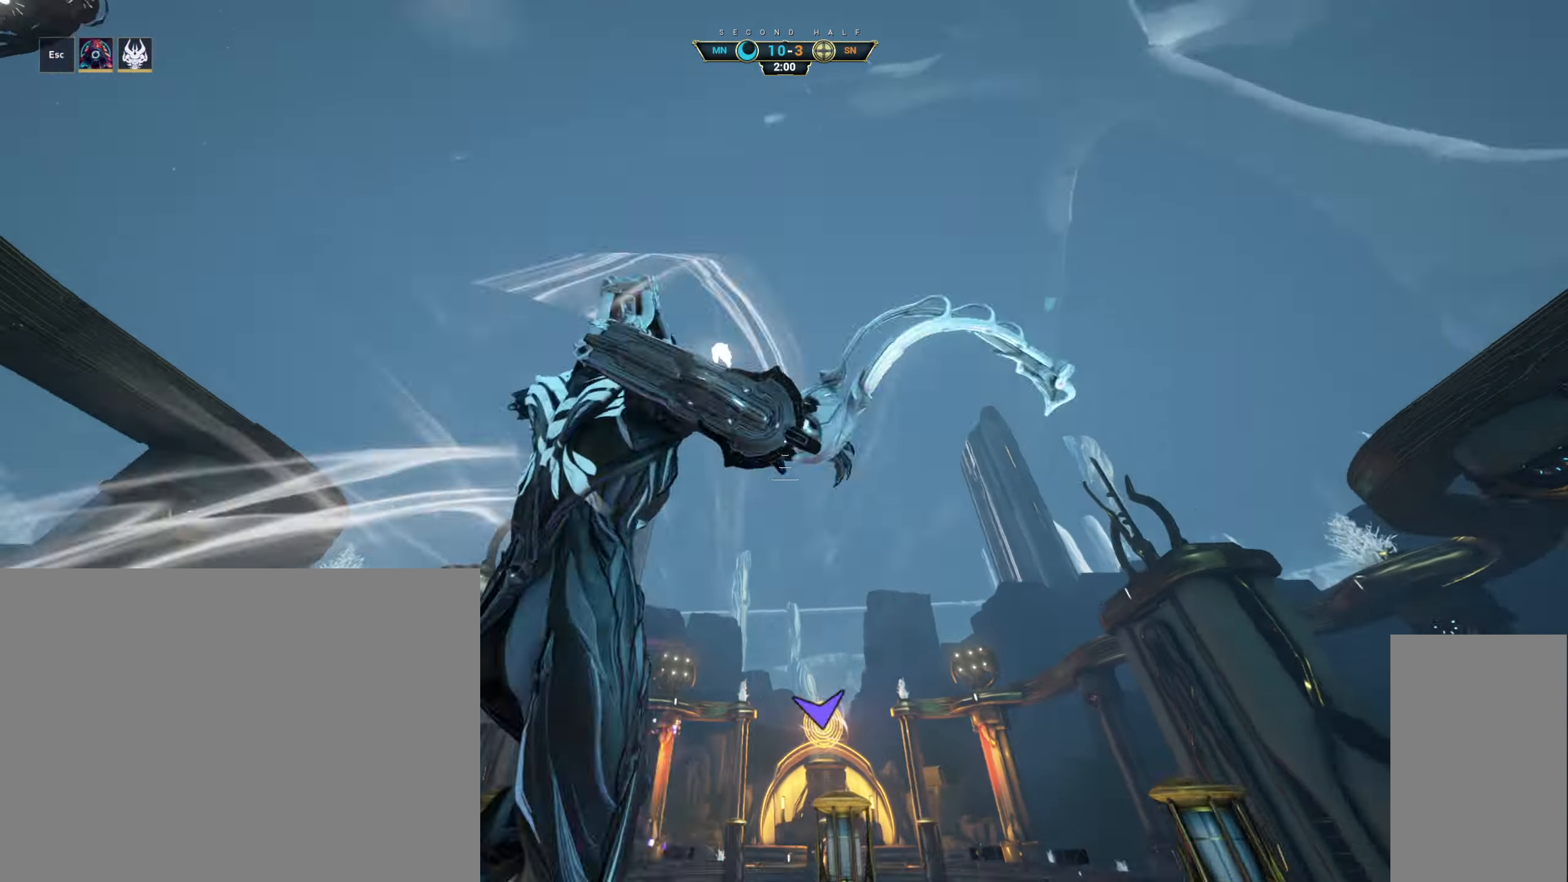
{"keys": [], "mouse": [], "events": [[84, "w", "up"]]}
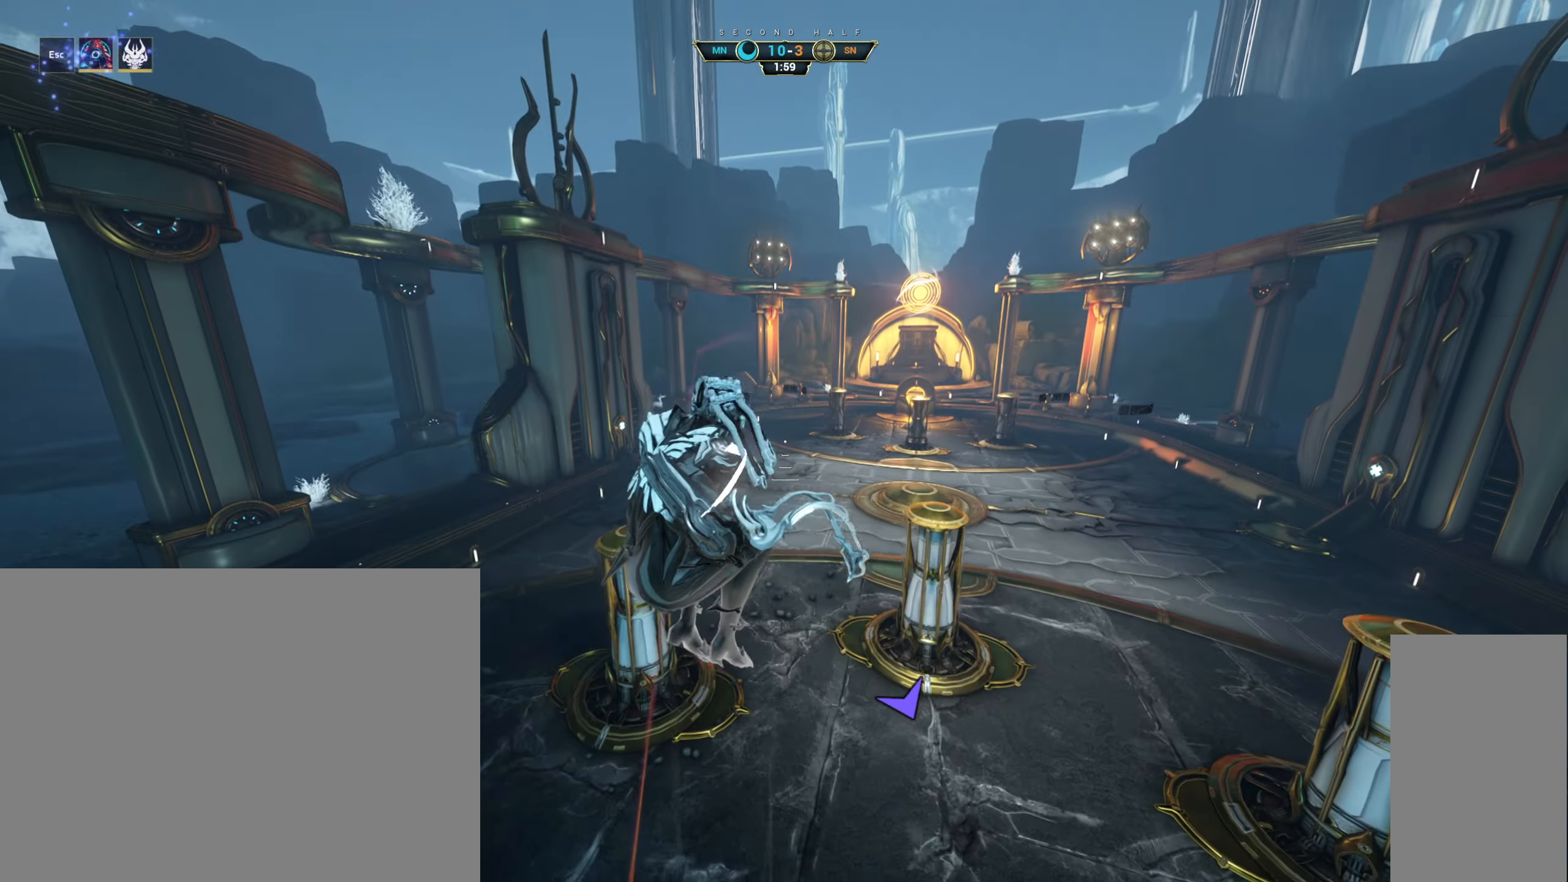
{"keys": [], "mouse": [], "events": []}
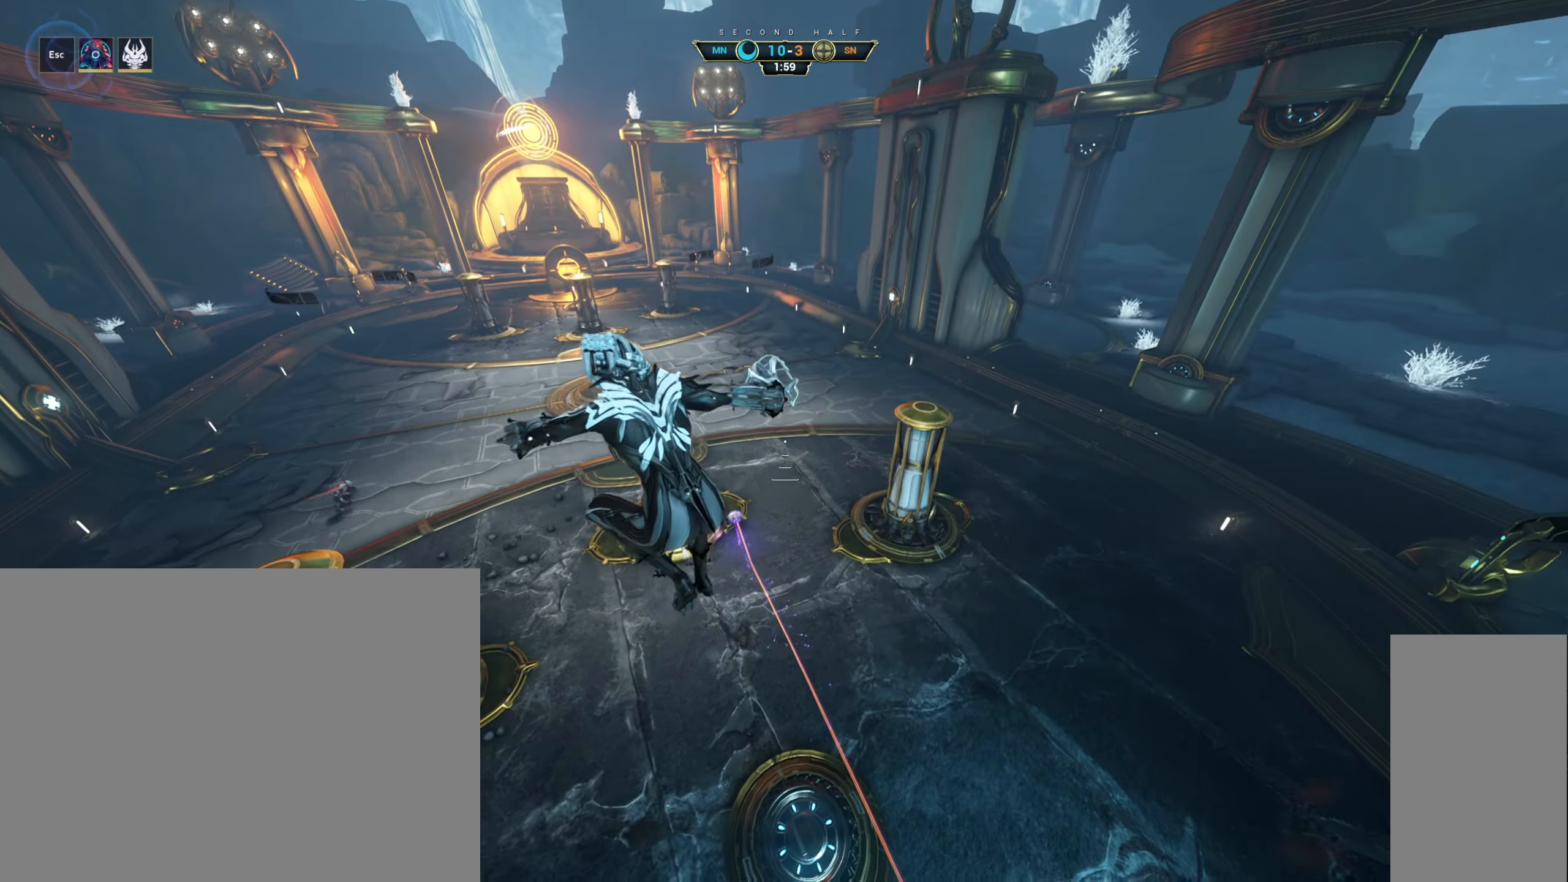
{"keys": ["s", "shift"], "mouse": [], "events": [[434, "s", "down"], [484, "shift", "down"]]}
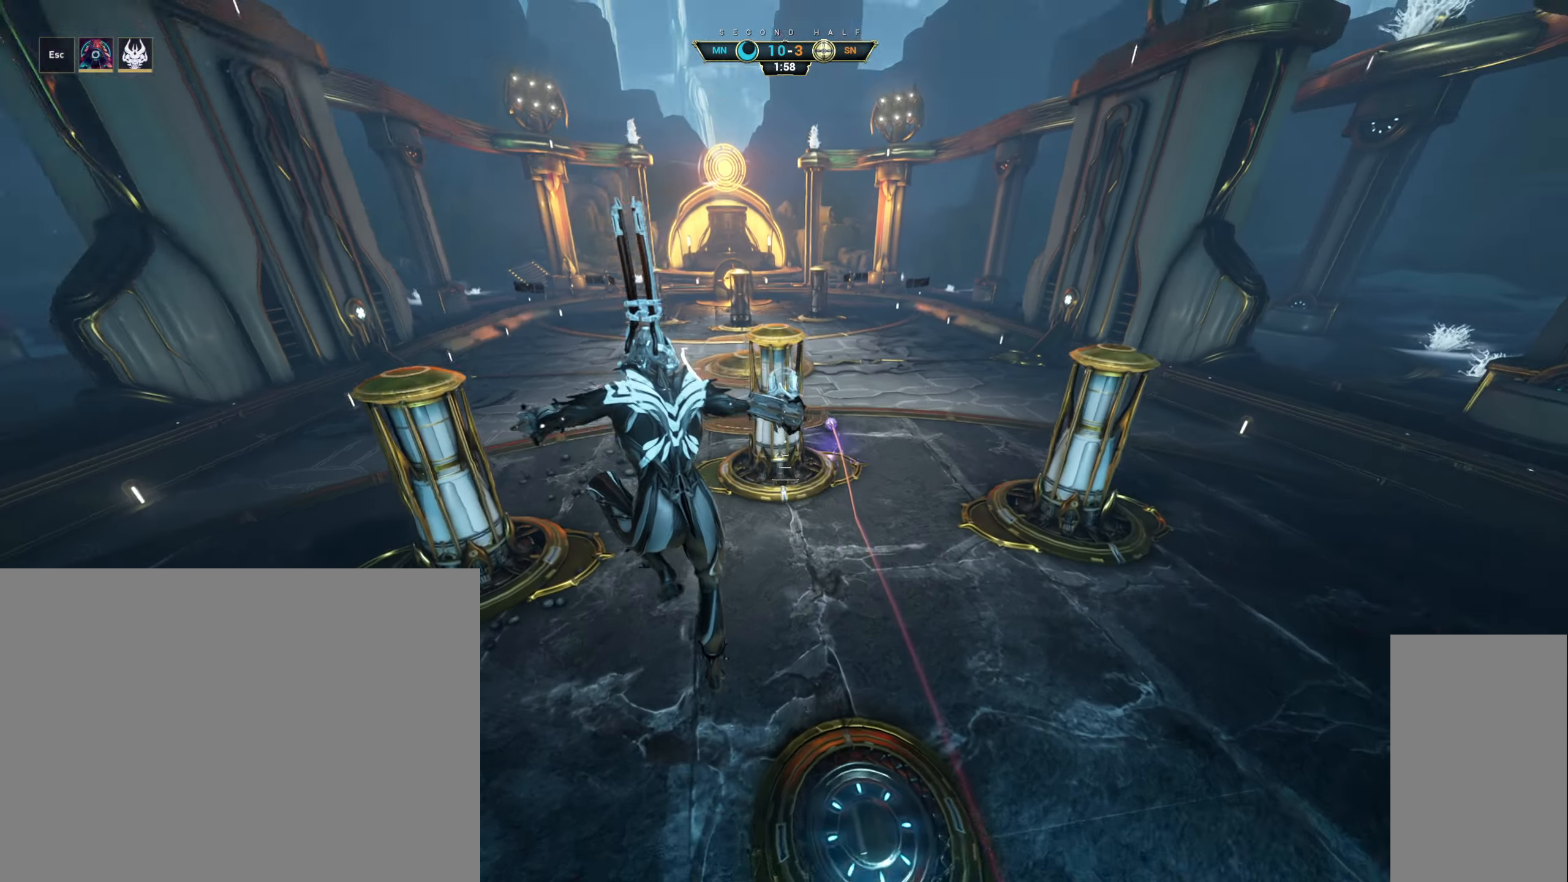
{"keys": ["d", "w"], "mouse": [], "events": [[50, "d", "down"], [84, "shift", "up"], [184, "s", "up"], [267, "w", "down"]]}
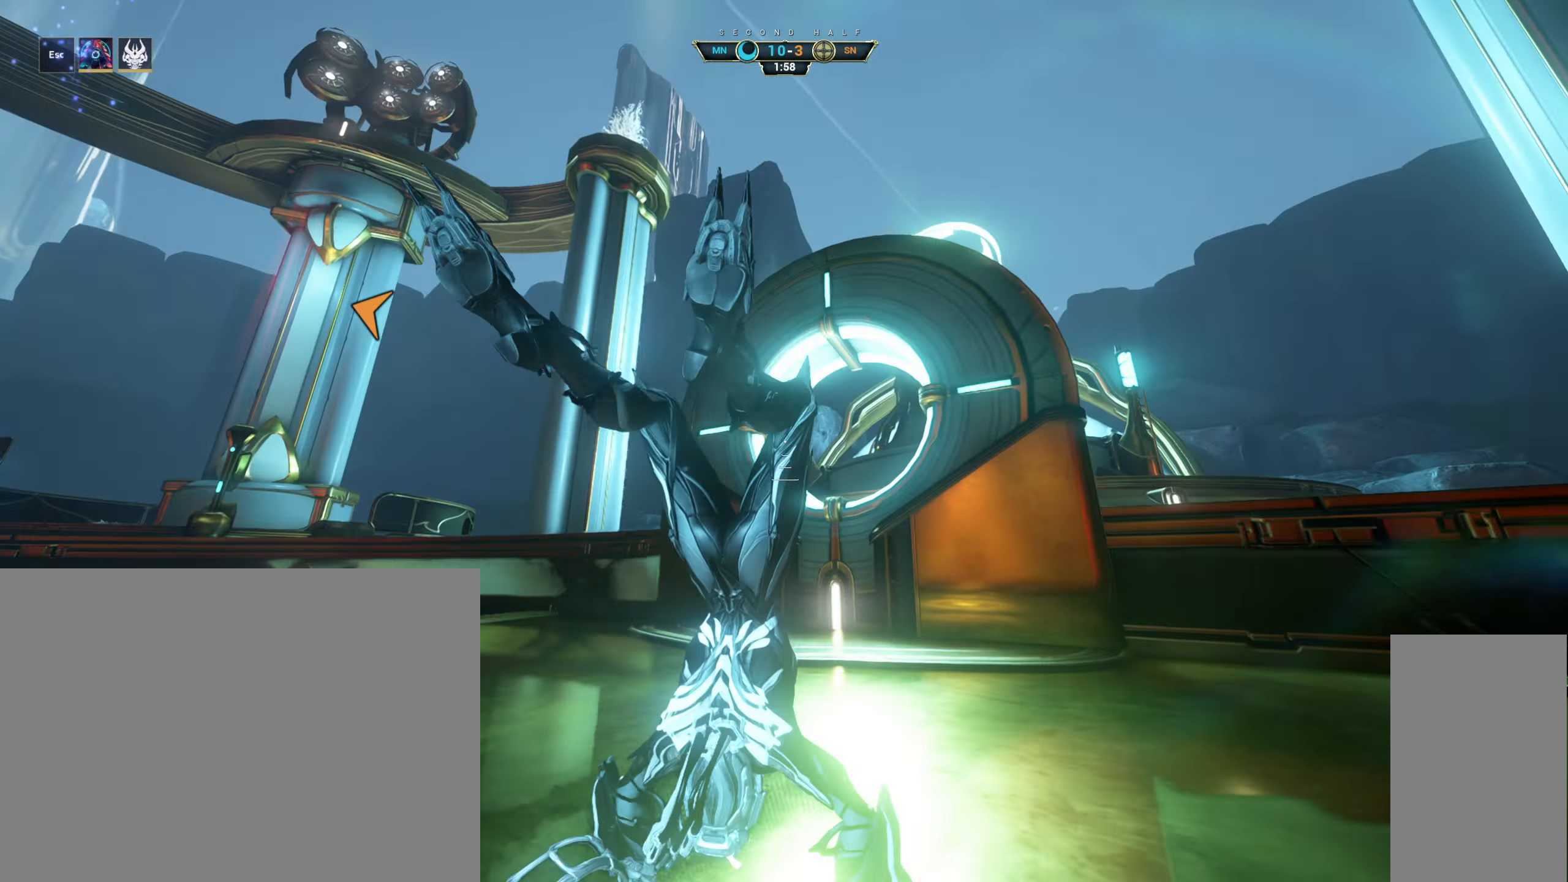
{"keys": [], "mouse": [], "events": [[167, "ctrl", "down"], [250, "ctrl", "up"], [350, "w", "up"], [417, "d", "up"]]}
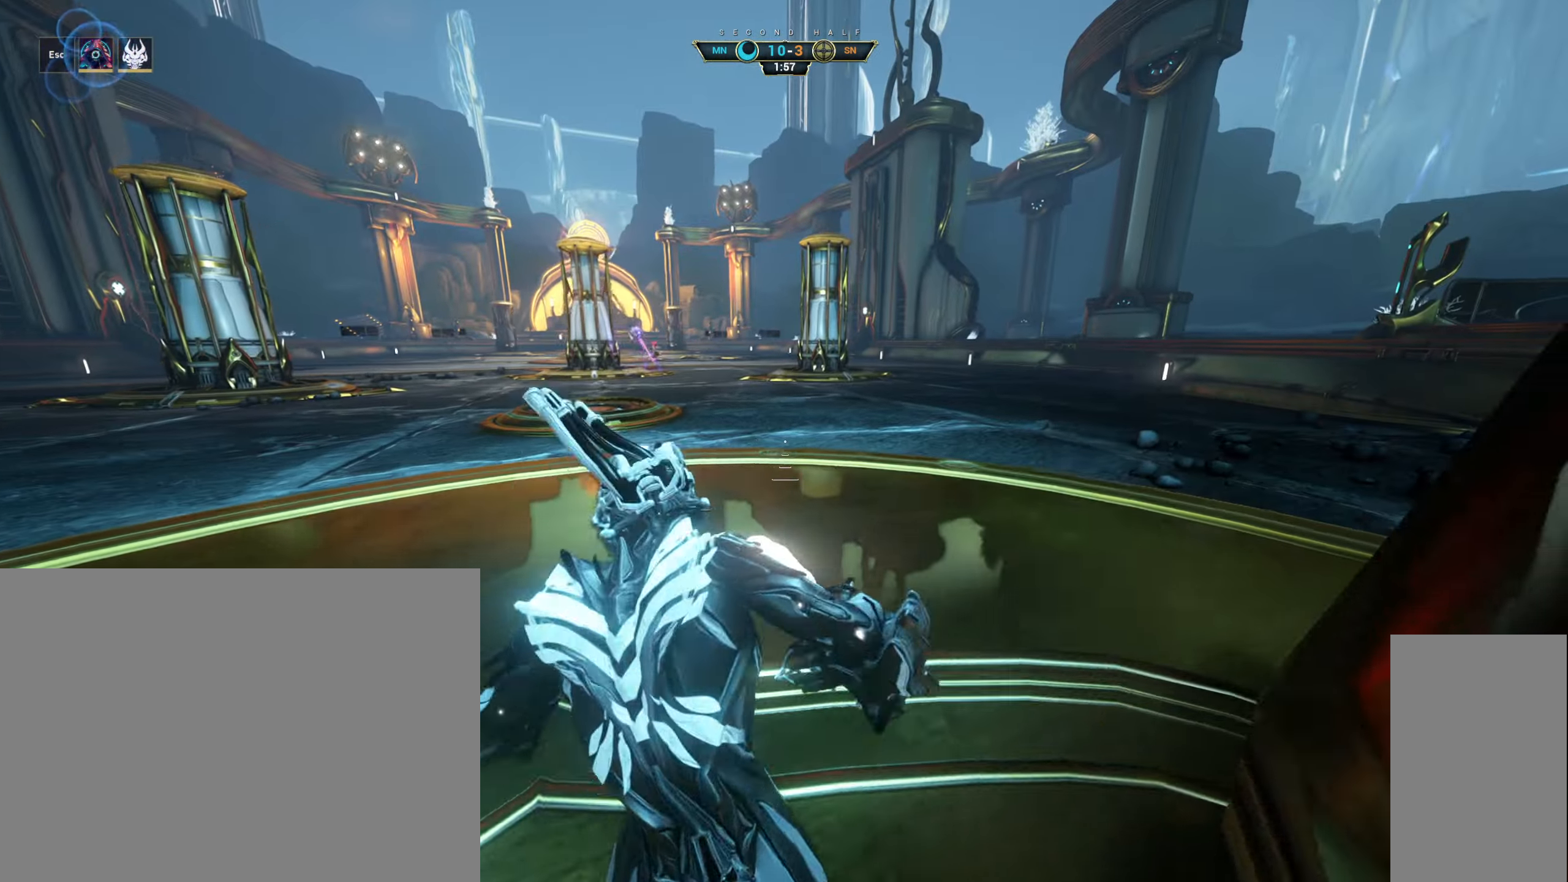
{"keys": ["a", "w"], "mouse": [], "events": [[300, "w", "down"], [334, "ctrl", "down"], [384, "space", "down"], [450, "ctrl", "up"], [450, "space", "up"], [500, "a", "down"]]}
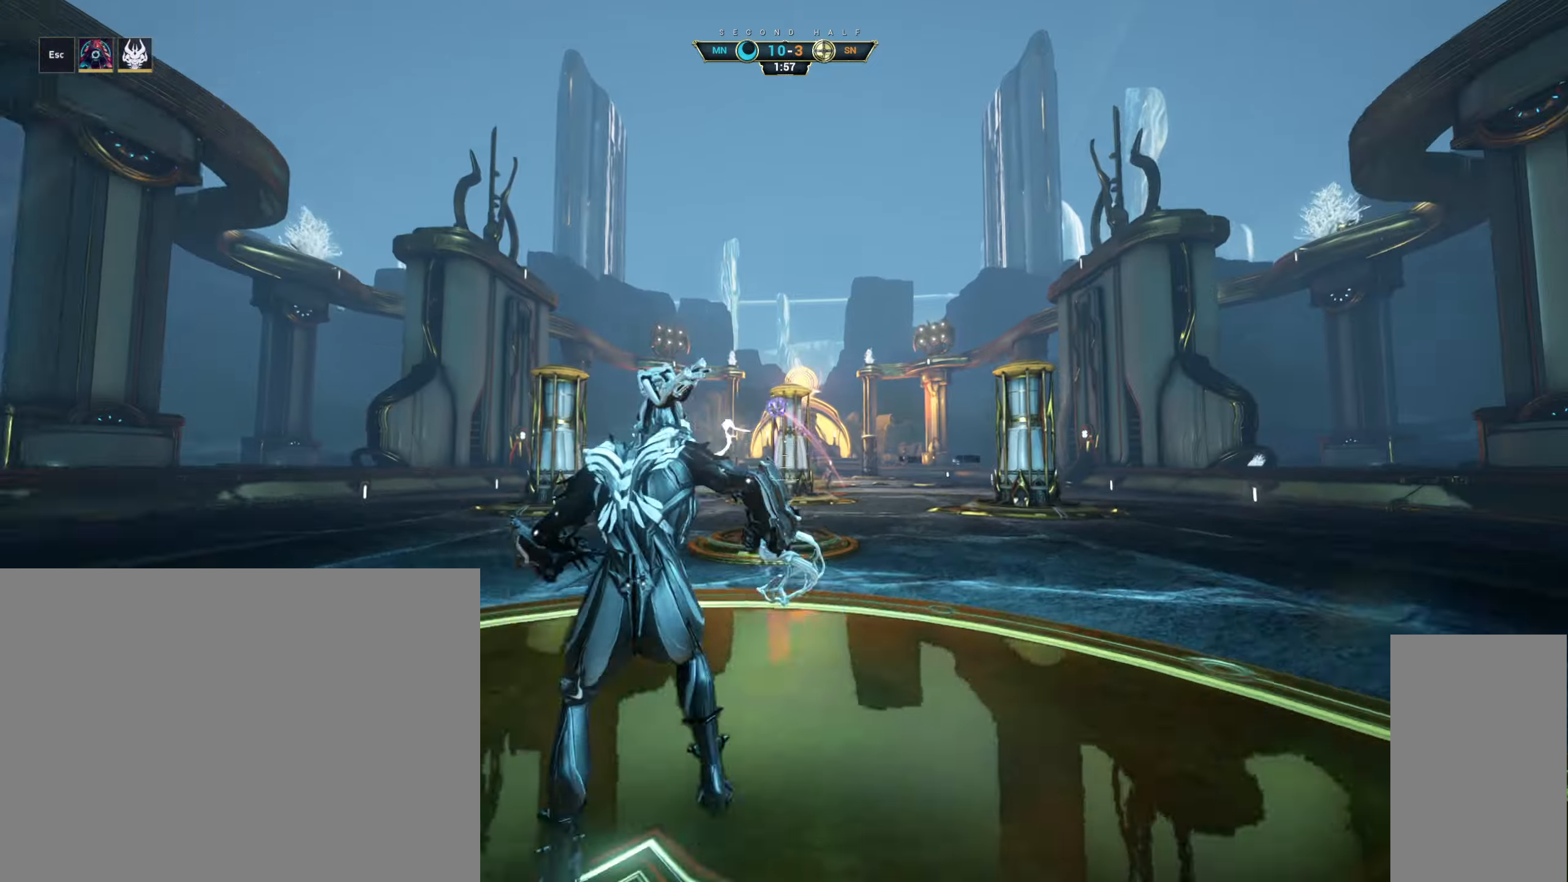
{"keys": ["a", "s"], "mouse": [], "events": [[166, "mouse_right", "down"], [233, "e", "down"], [283, "mouse_right", "up"], [300, "a", "up"], [316, "e", "up"], [383, "w", "up"], [400, "d", "down"], [500, "a", "down"], [500, "d", "up"], [500, "s", "down"]]}
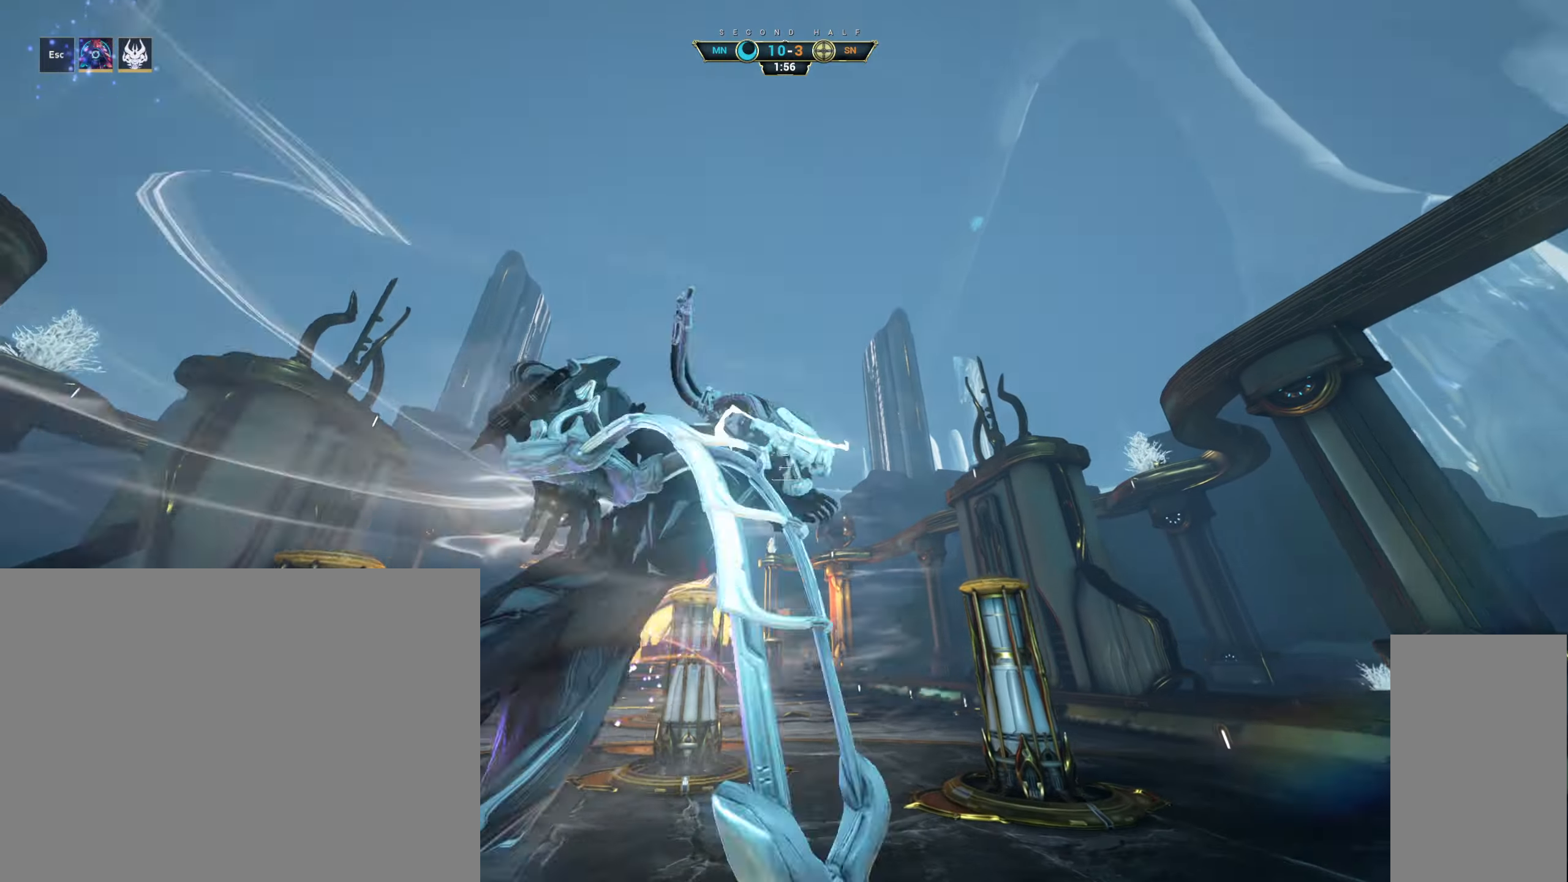
{"keys": ["w"], "mouse": [], "events": [[83, "s", "up"], [283, "a", "up"], [466, "w", "down"]]}
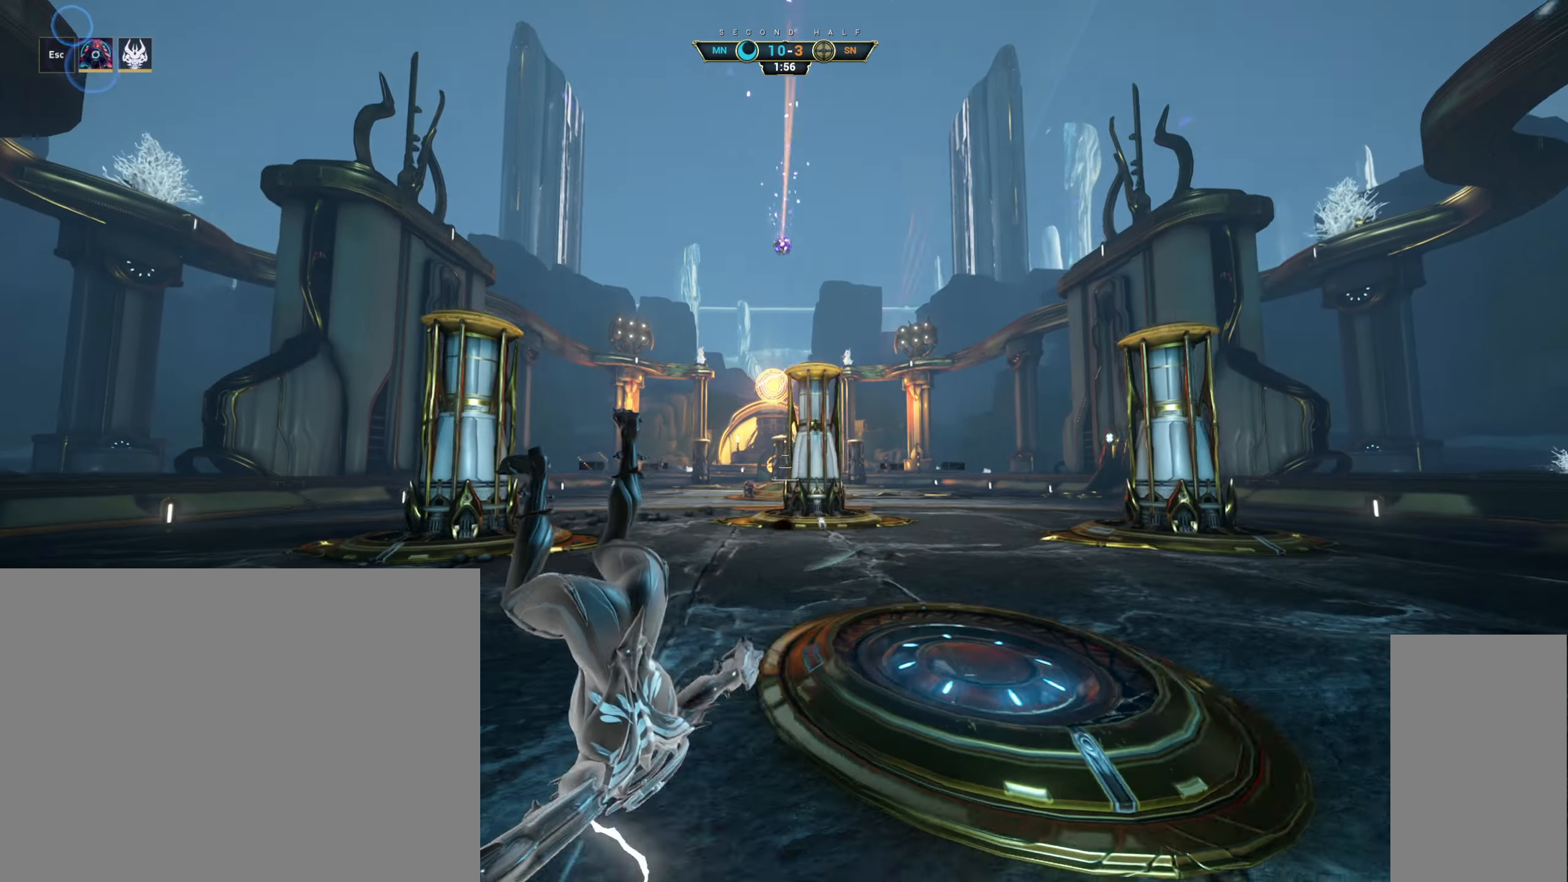
{"keys": ["w"], "mouse": [], "events": []}
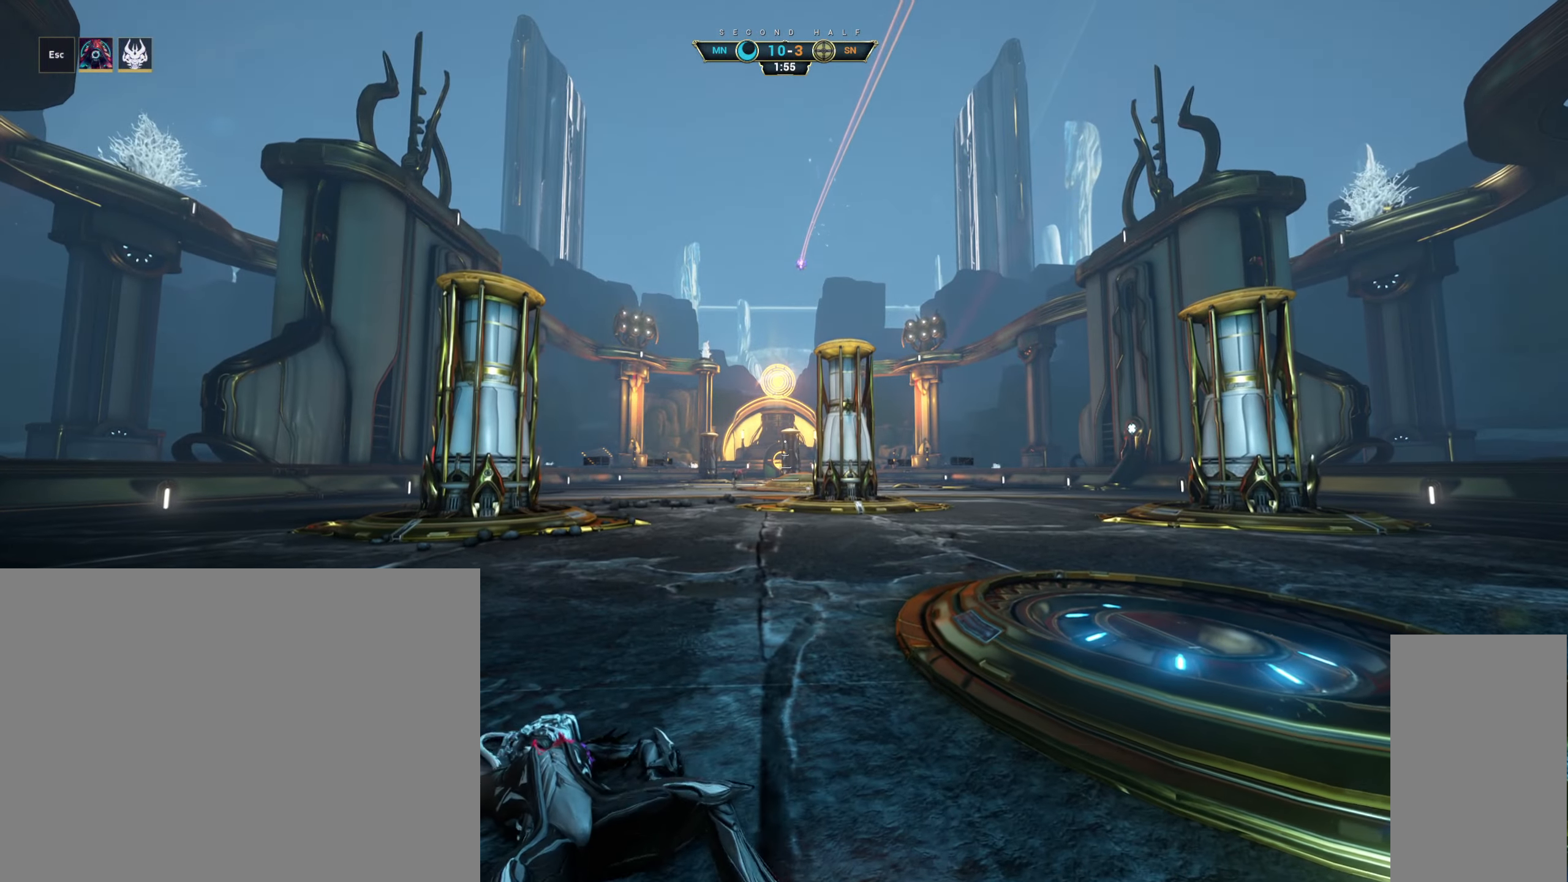
{"keys": ["w"], "mouse": [], "events": []}
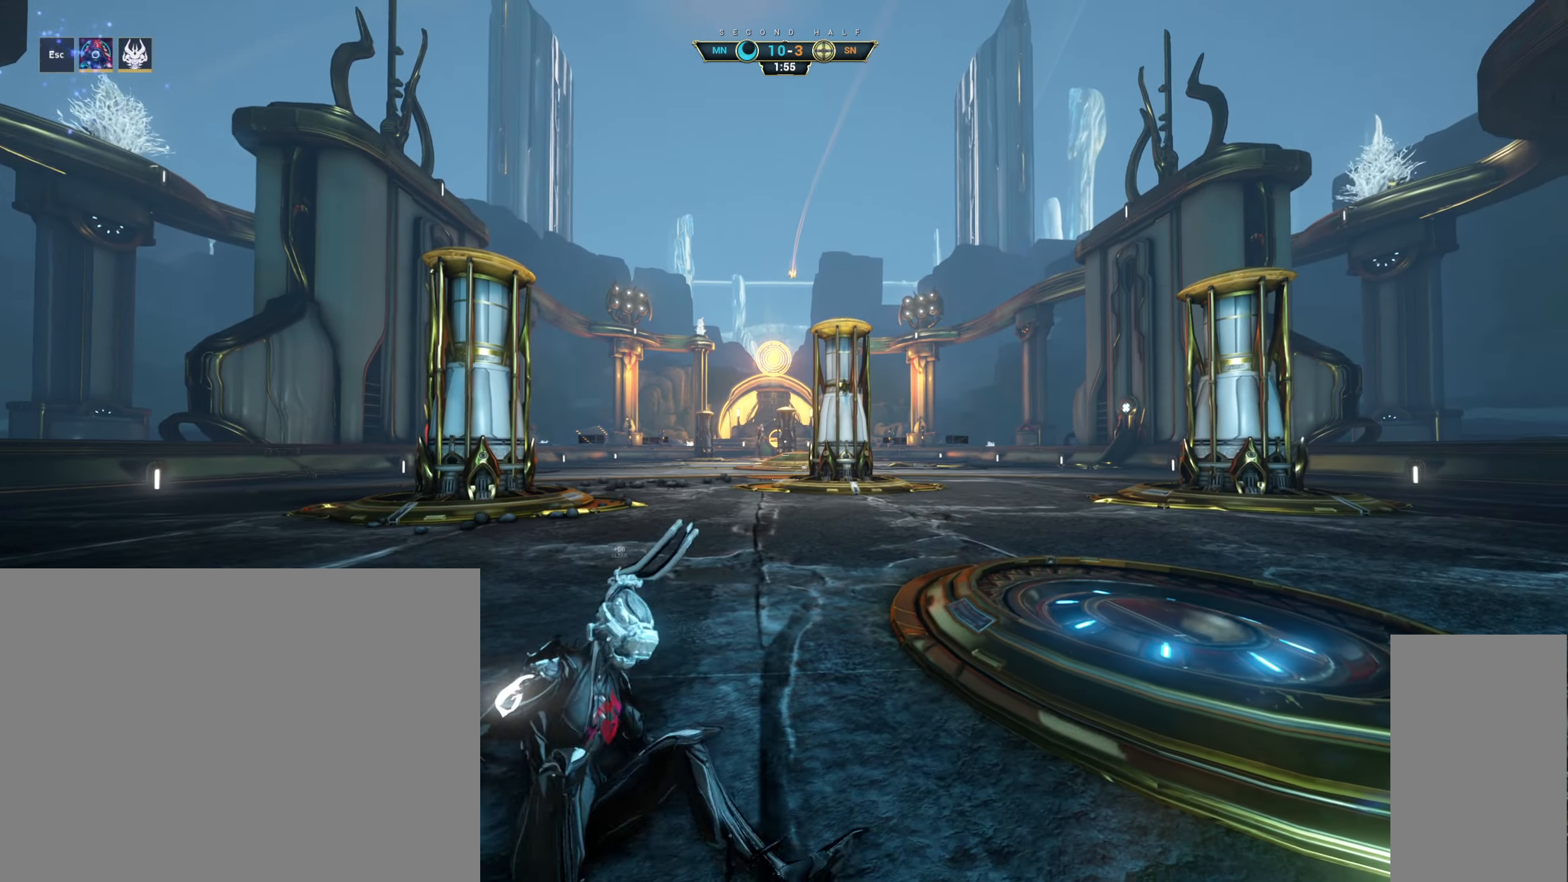
{"keys": ["w"], "mouse": [], "events": []}
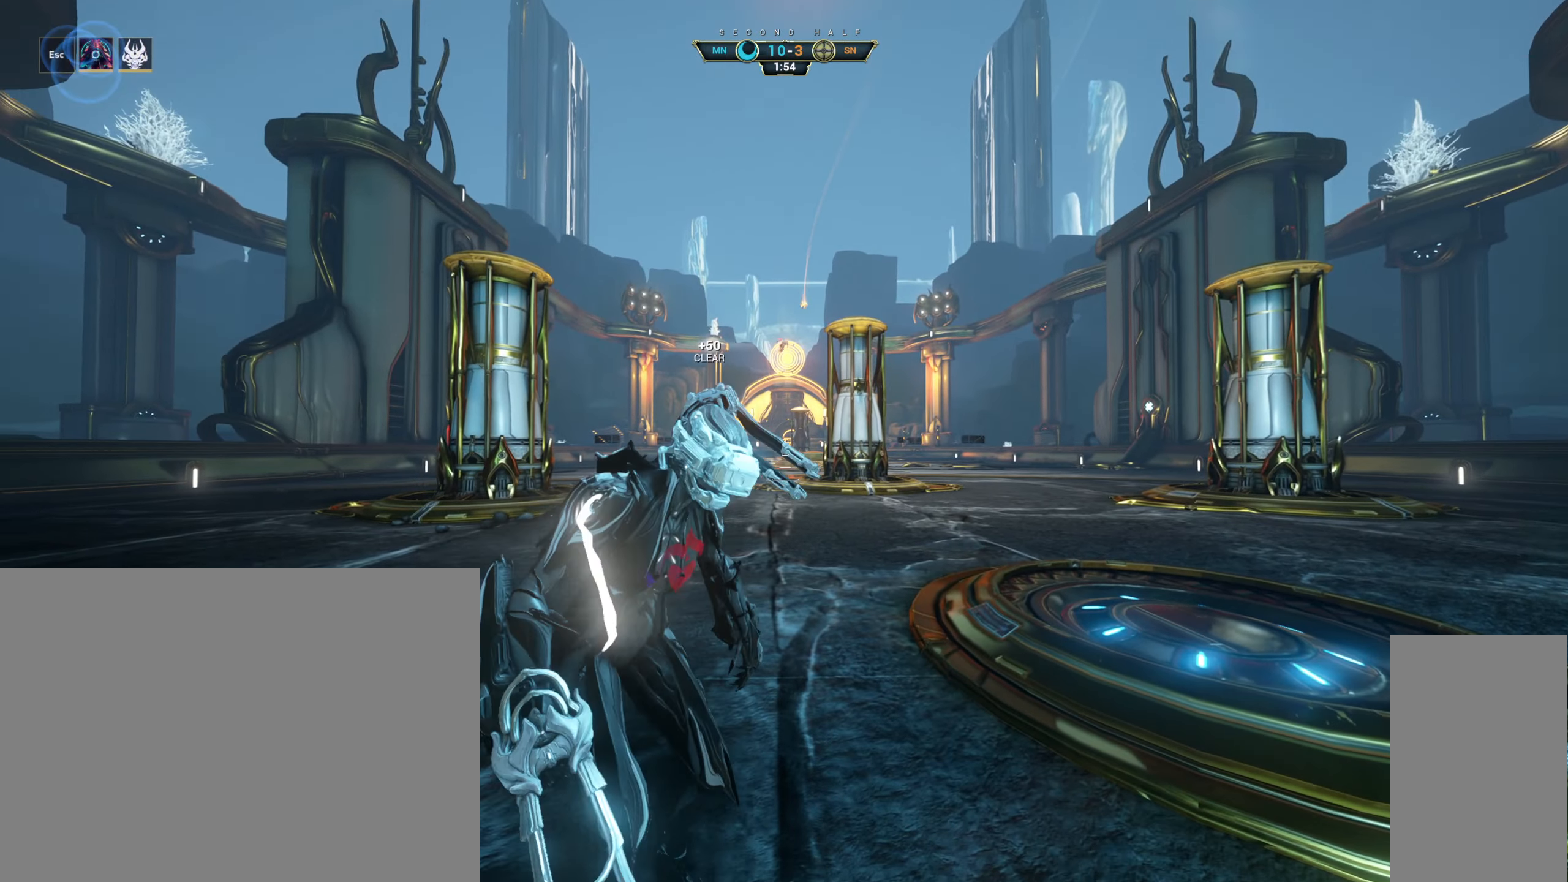
{"keys": ["d"], "mouse": [], "events": [[16, "d", "down"], [50, "w", "up"]]}
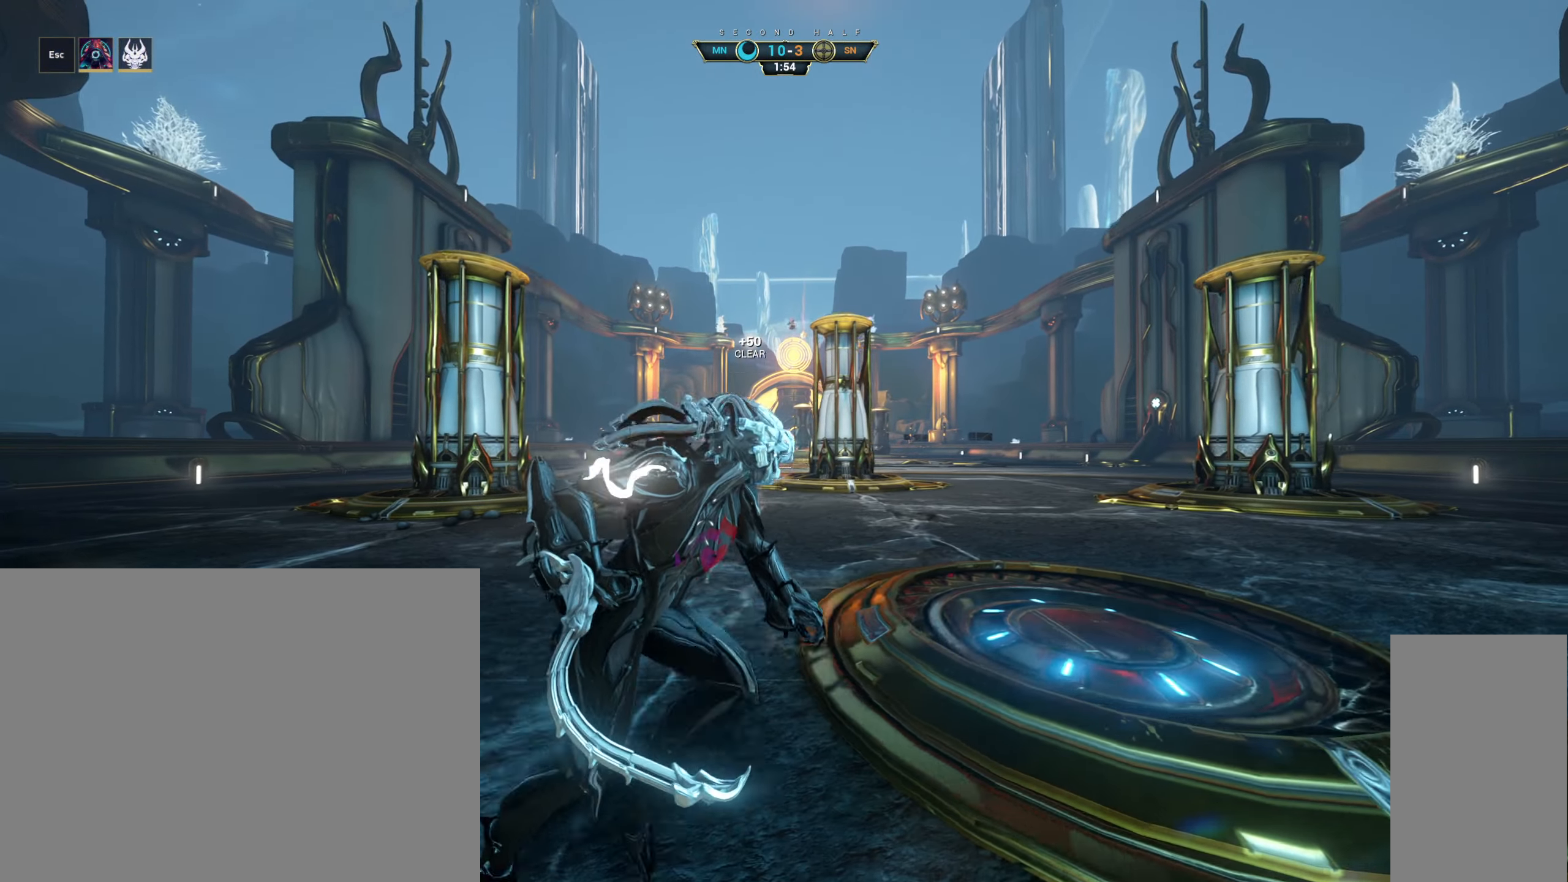
{"keys": ["ctrl", "w"], "mouse": [], "events": [[133, "w", "down"], [250, "d", "up"], [450, "ctrl", "down"]]}
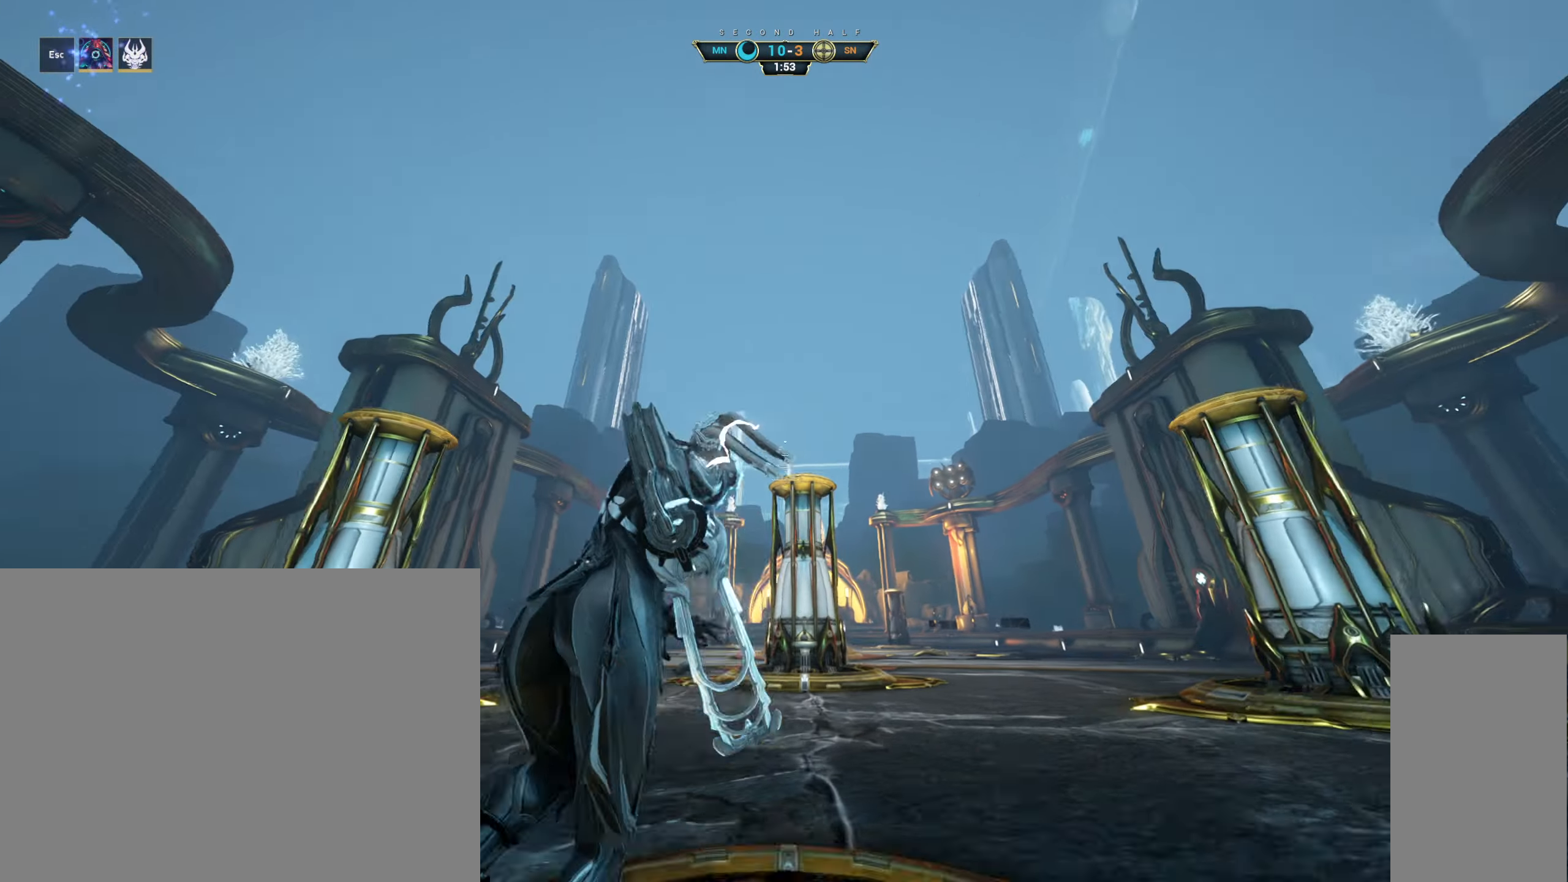
{"keys": ["d", "w"], "mouse": [], "events": [[33, "space", "down"], [66, "ctrl", "up"], [100, "space", "up"], [383, "d", "down"]]}
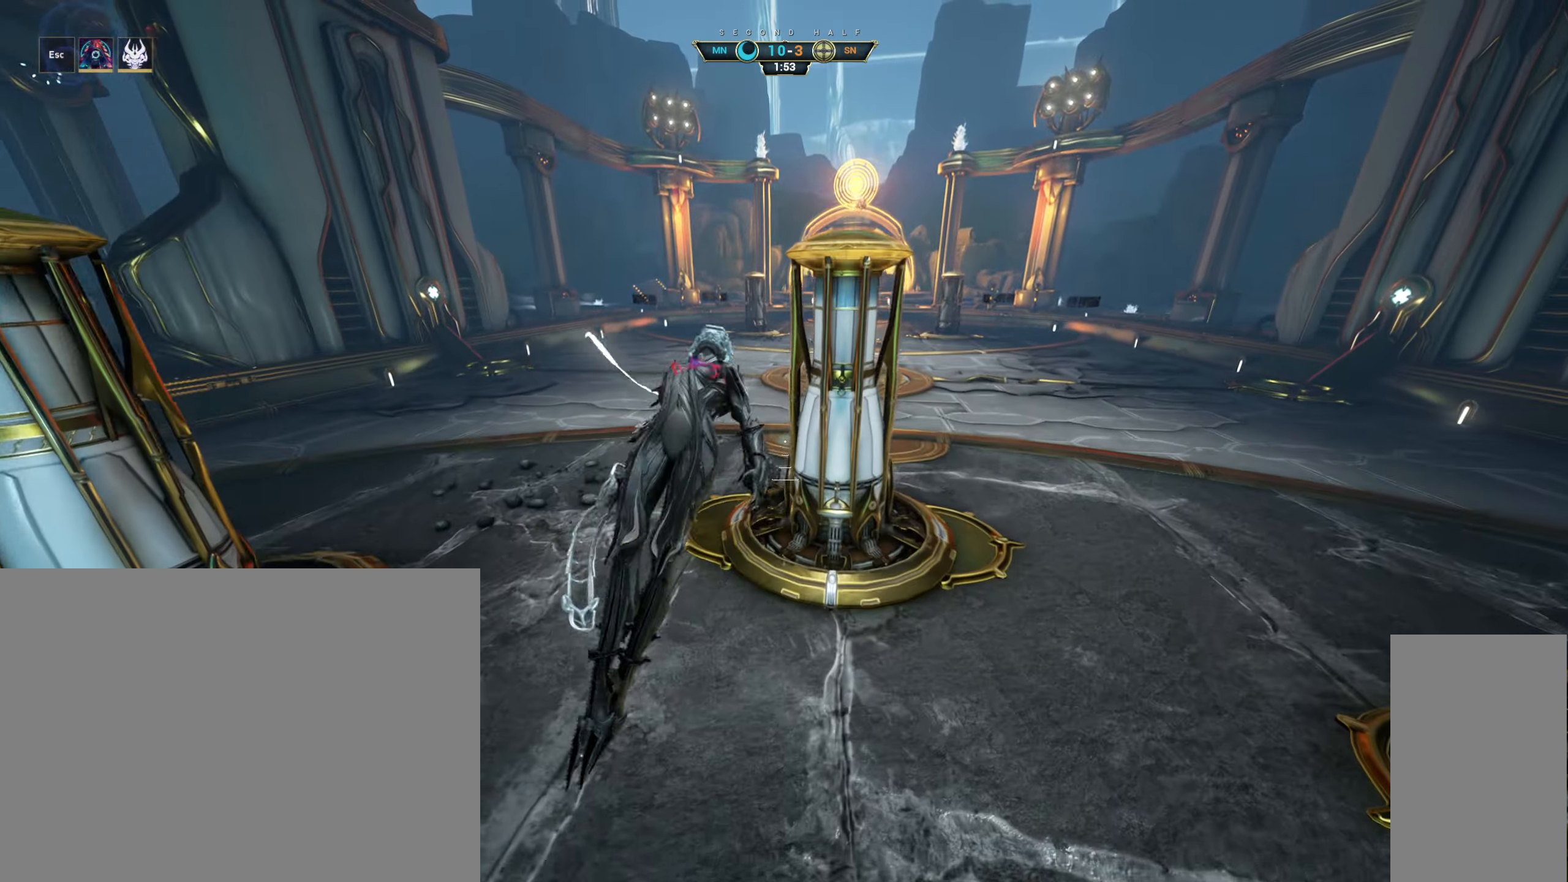
{"keys": [], "mouse": [], "events": [[300, "d", "up"], [383, "w", "up"]]}
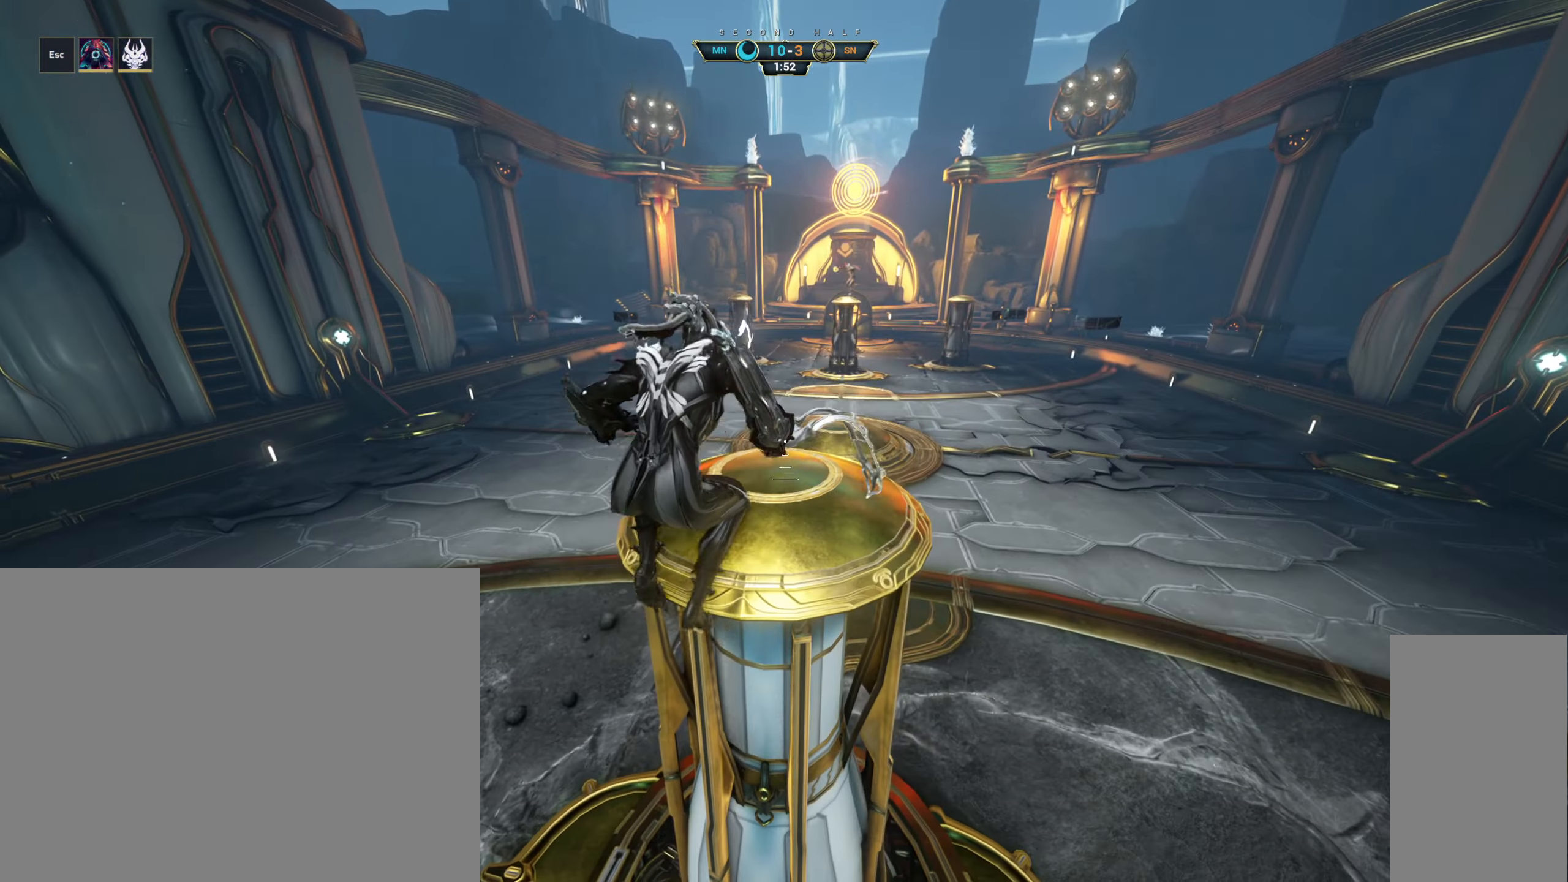
{"keys": [], "mouse": [], "events": []}
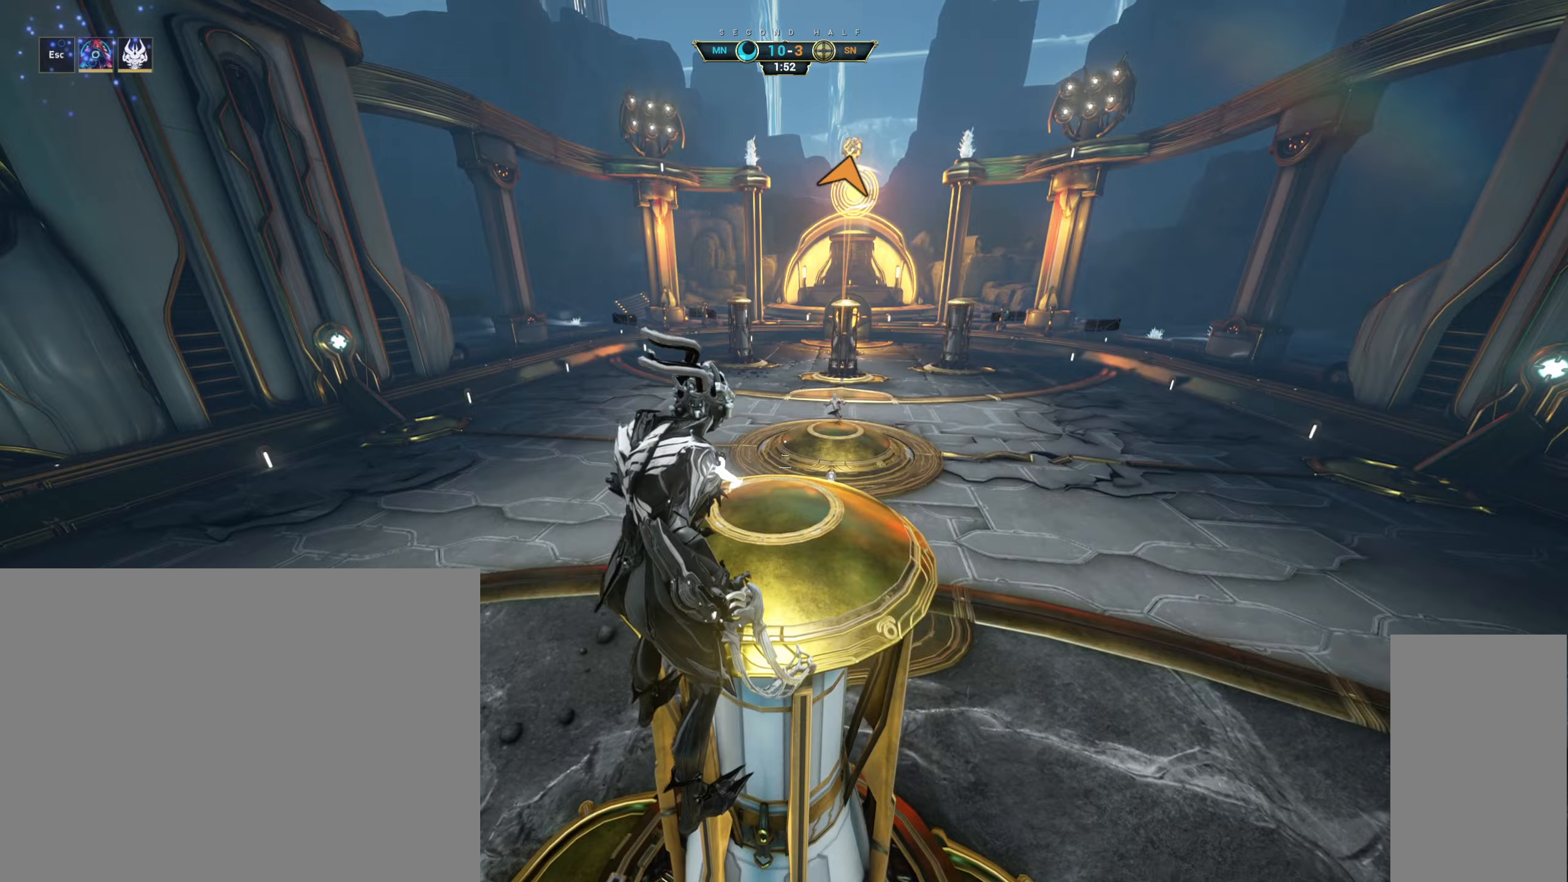
{"keys": [], "mouse": [], "events": [[150, "ctrl", "down"], [217, "space", "down"], [283, "ctrl", "up"], [283, "space", "up"]]}
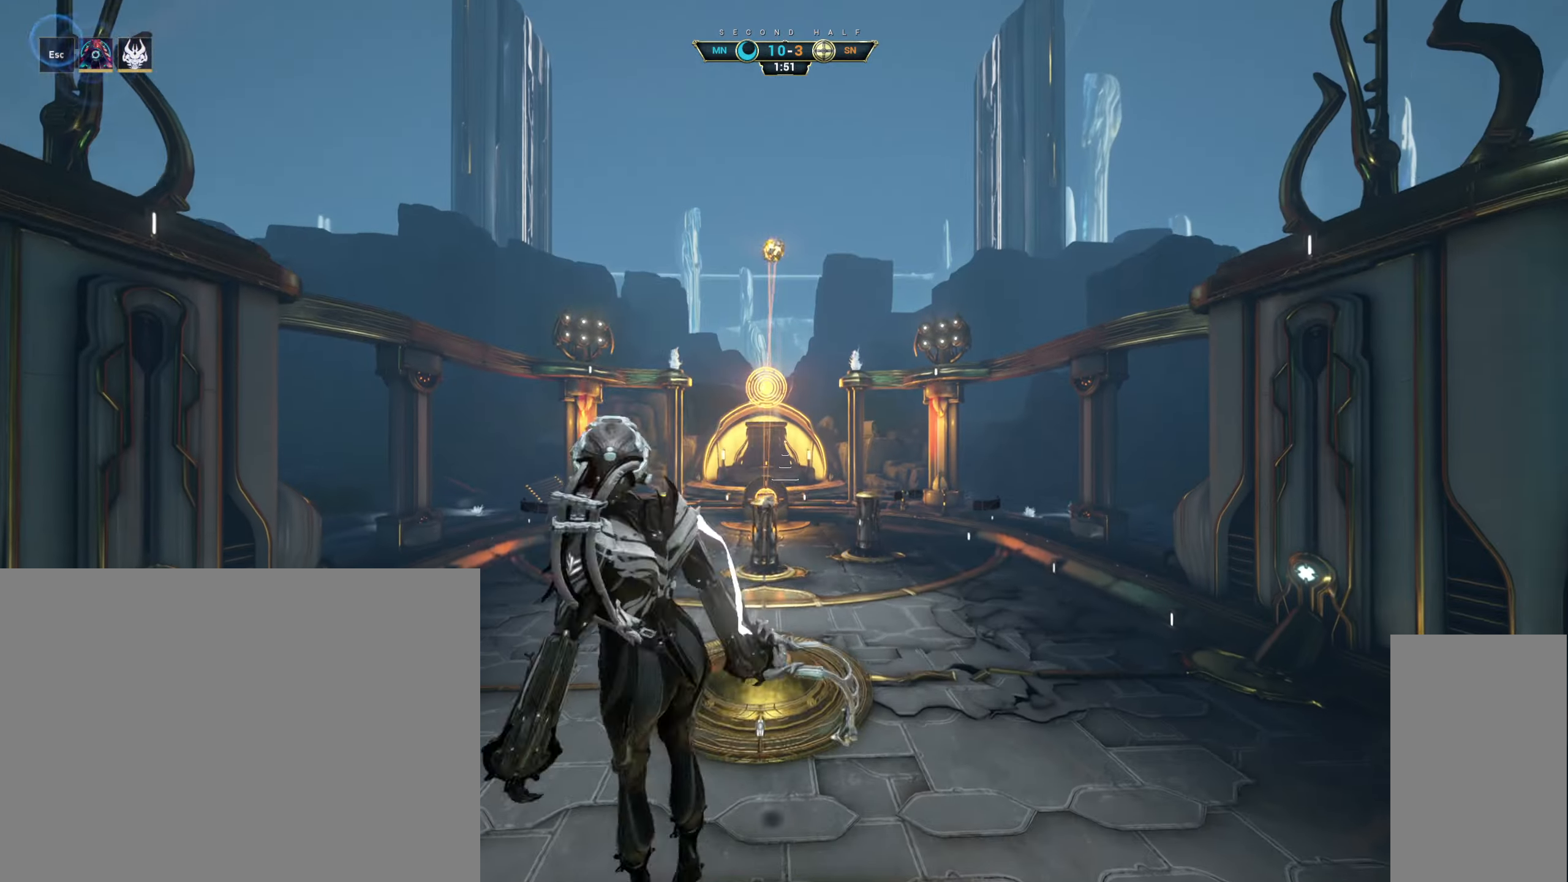
{"keys": ["d", "w"], "mouse": [], "events": [[383, "d", "down"], [417, "w", "down"]]}
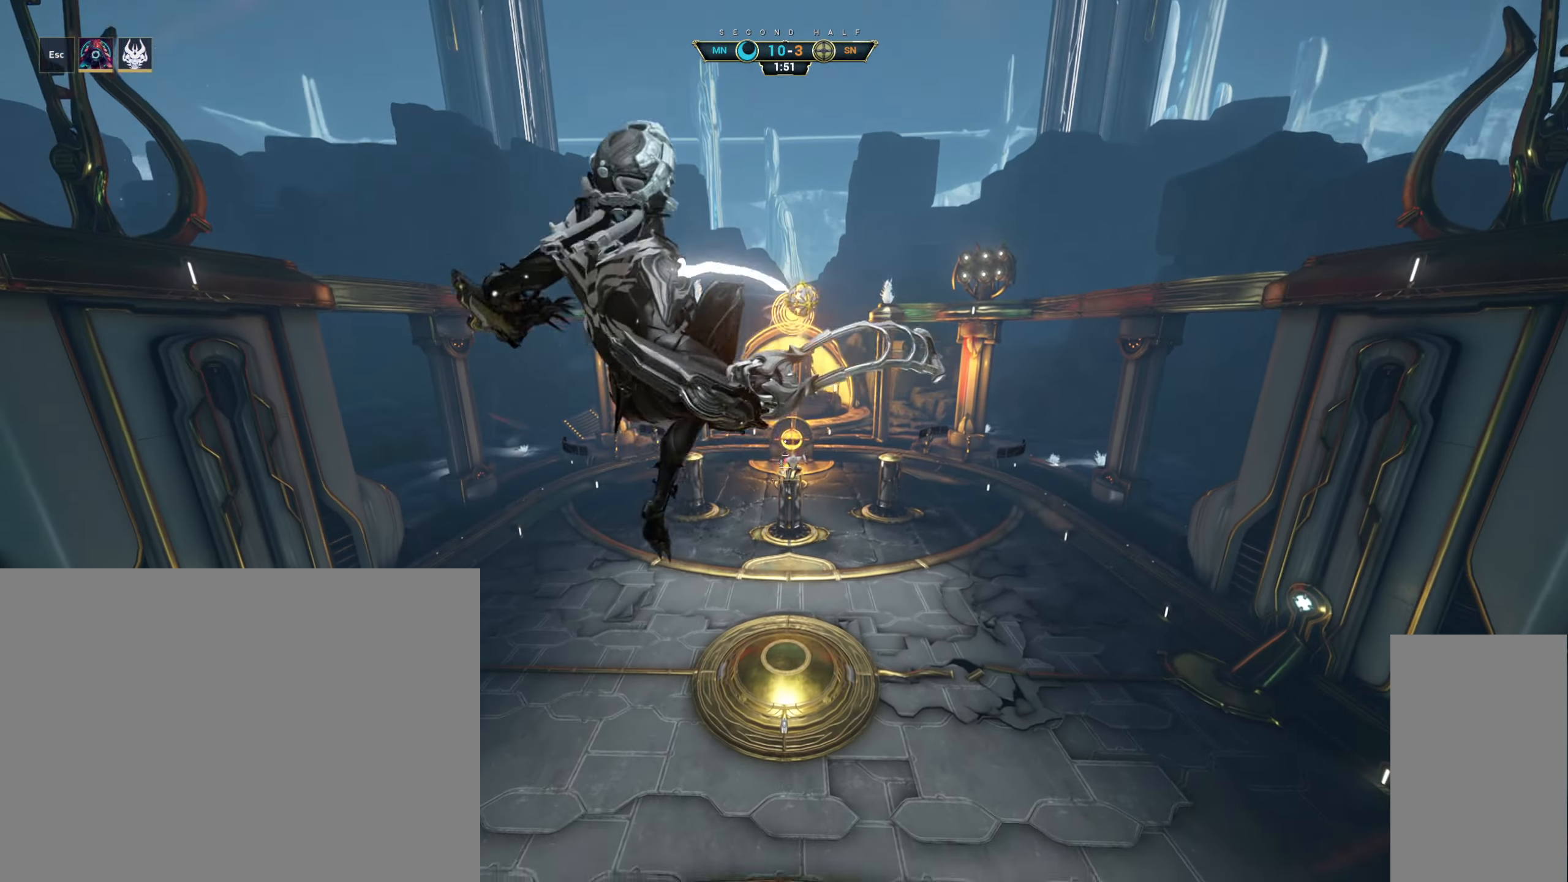
{"keys": [], "mouse": [], "events": [[117, "d", "up"], [150, "w", "up"]]}
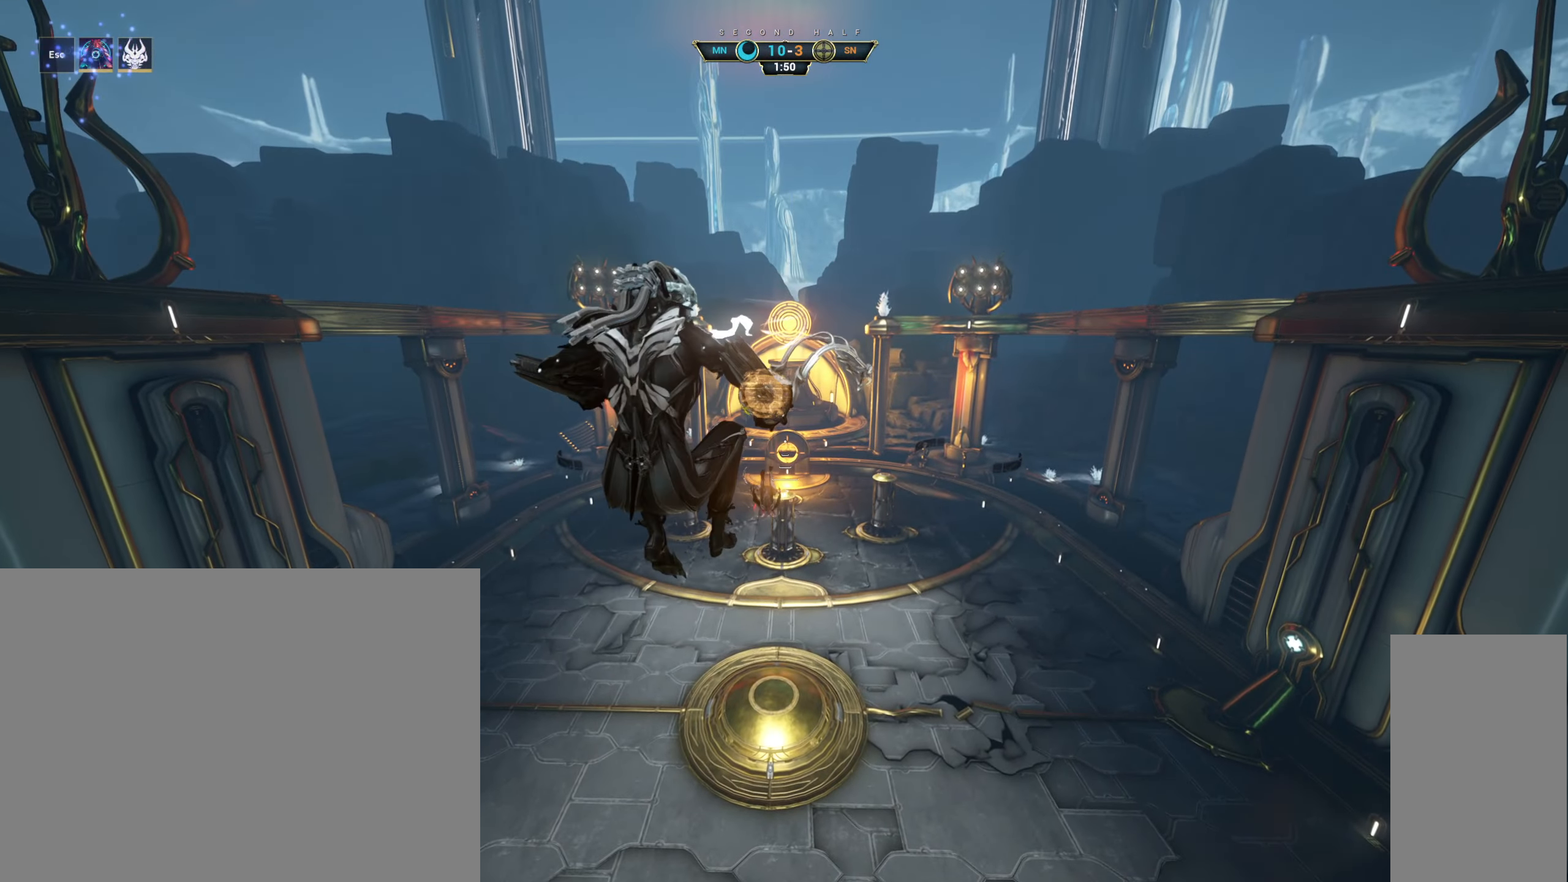
{"keys": [], "mouse": [], "events": []}
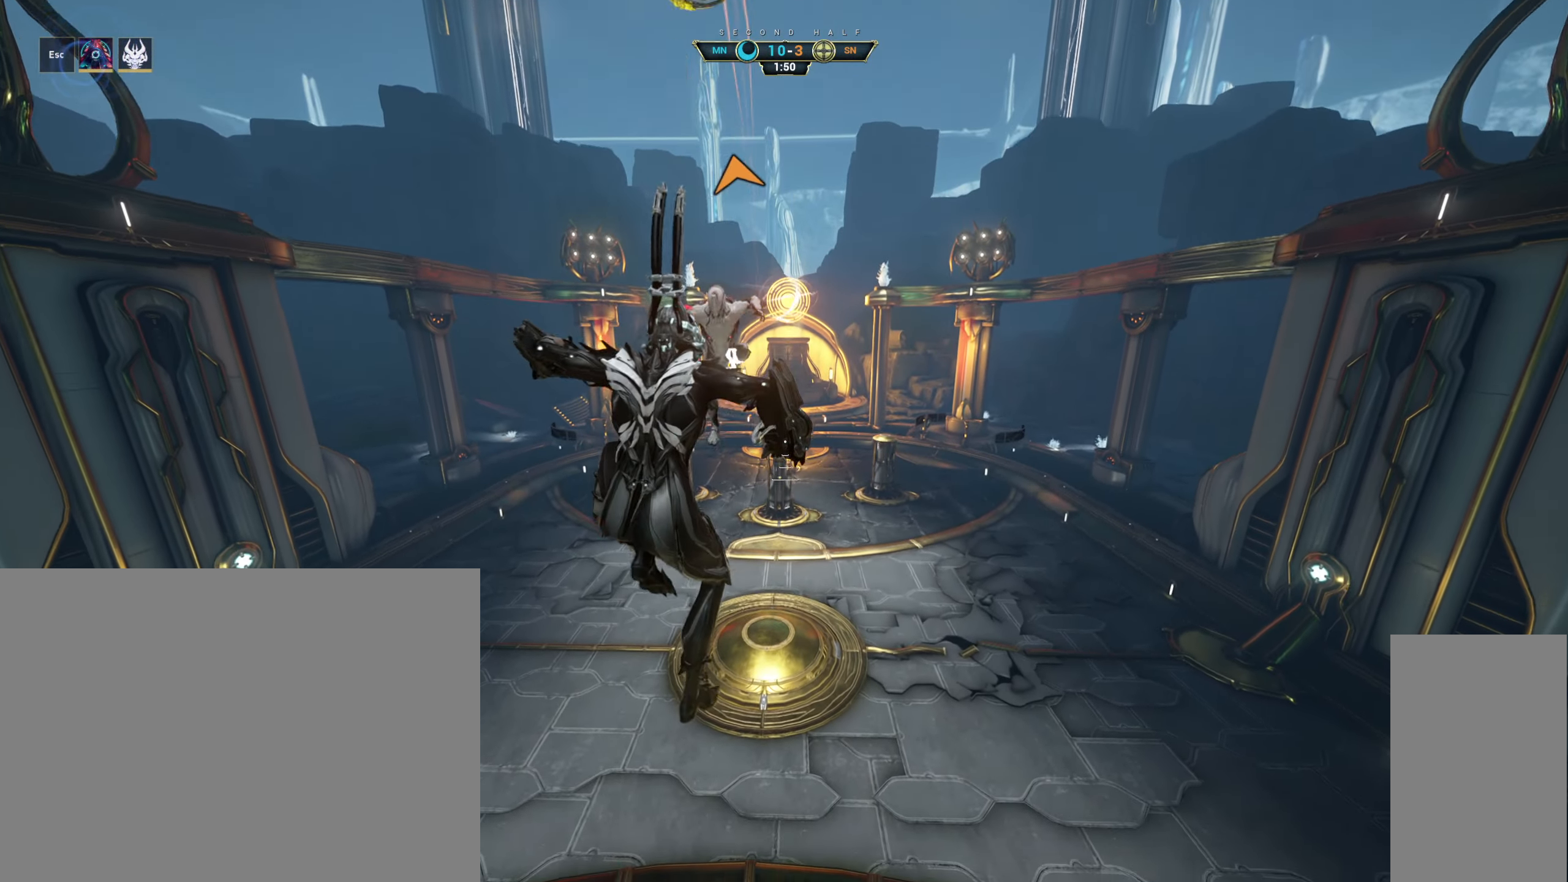
{"keys": ["a"], "mouse": [], "events": [[33, "mouse_right", "down"], [283, "mouse_right", "up"], [450, "a", "down"]]}
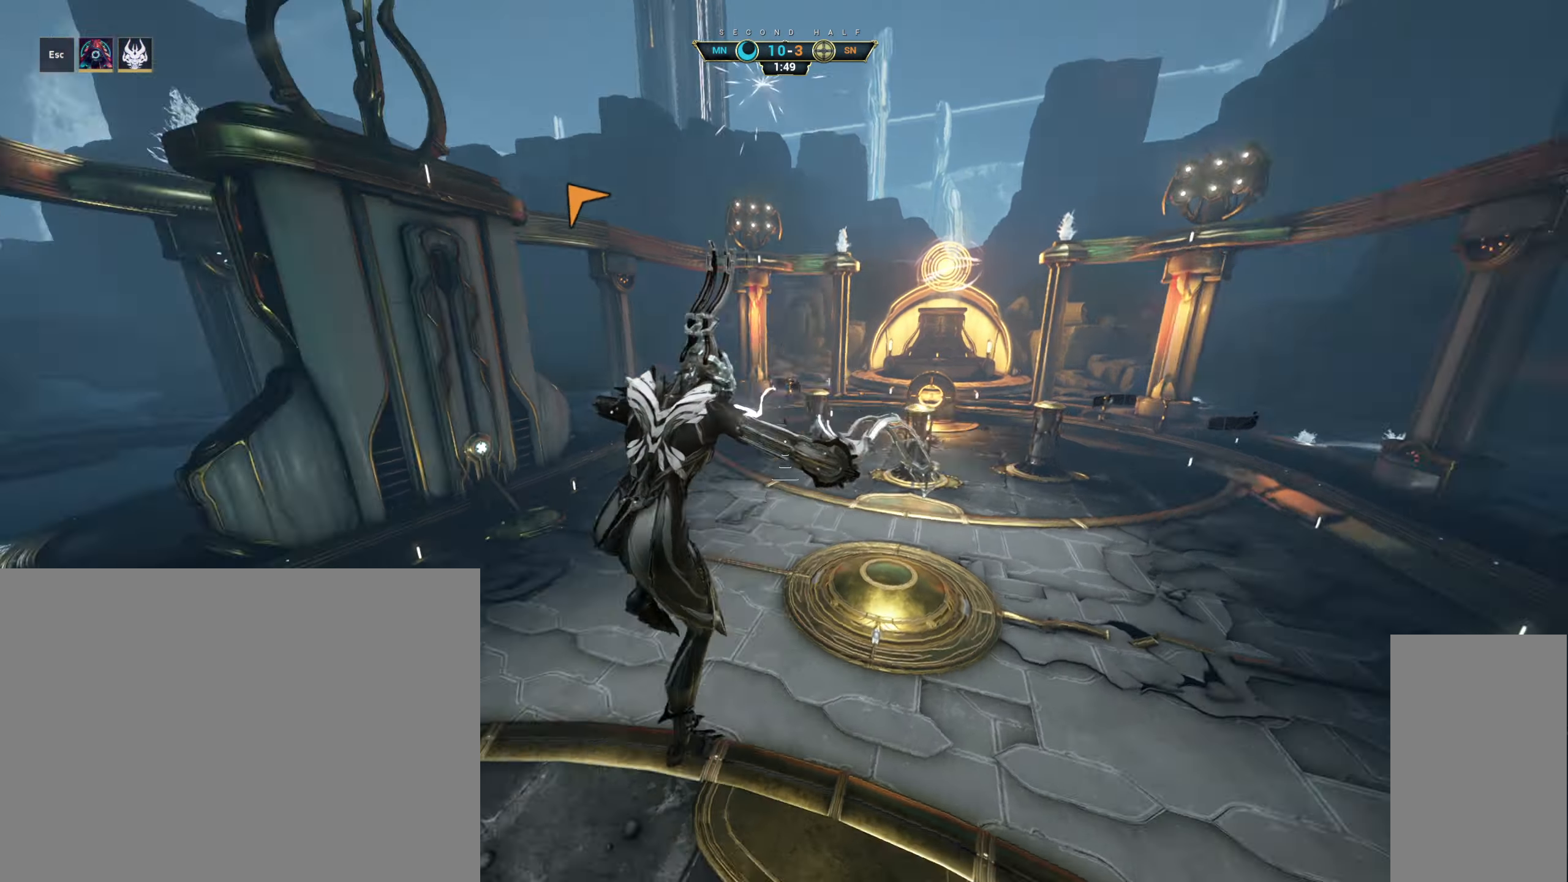
{"keys": [], "mouse": [], "events": [[17, "w", "down"], [250, "a", "up"], [333, "w", "up"]]}
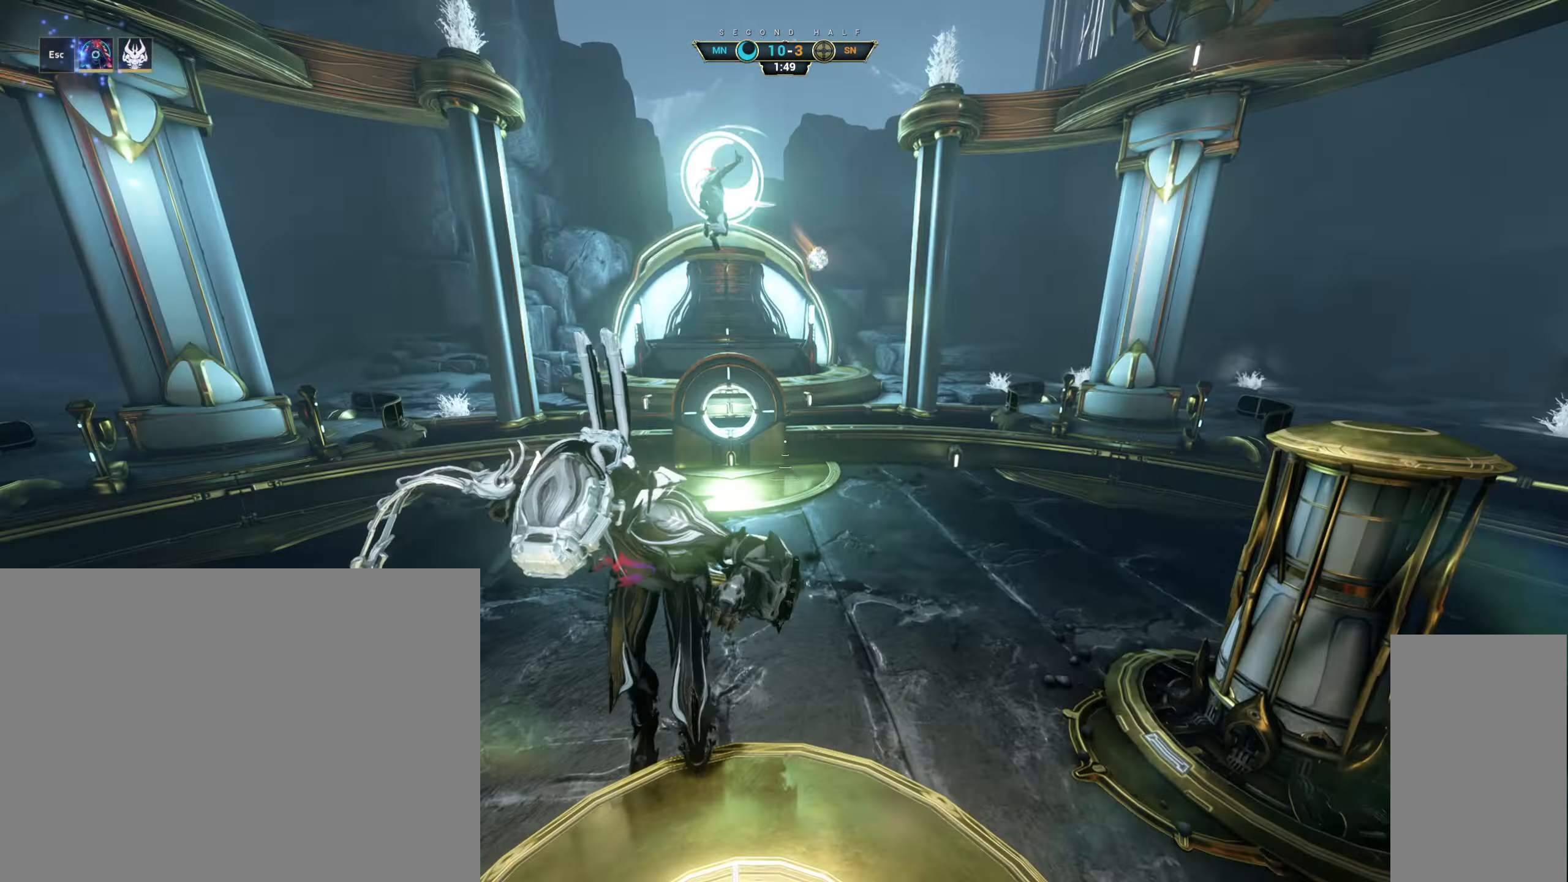
{"keys": ["ctrl", "space", "w"], "mouse": ["right"], "events": [[350, "w", "down"], [383, "ctrl", "down"], [433, "space", "down"], [483, "mouse_right", "down"]]}
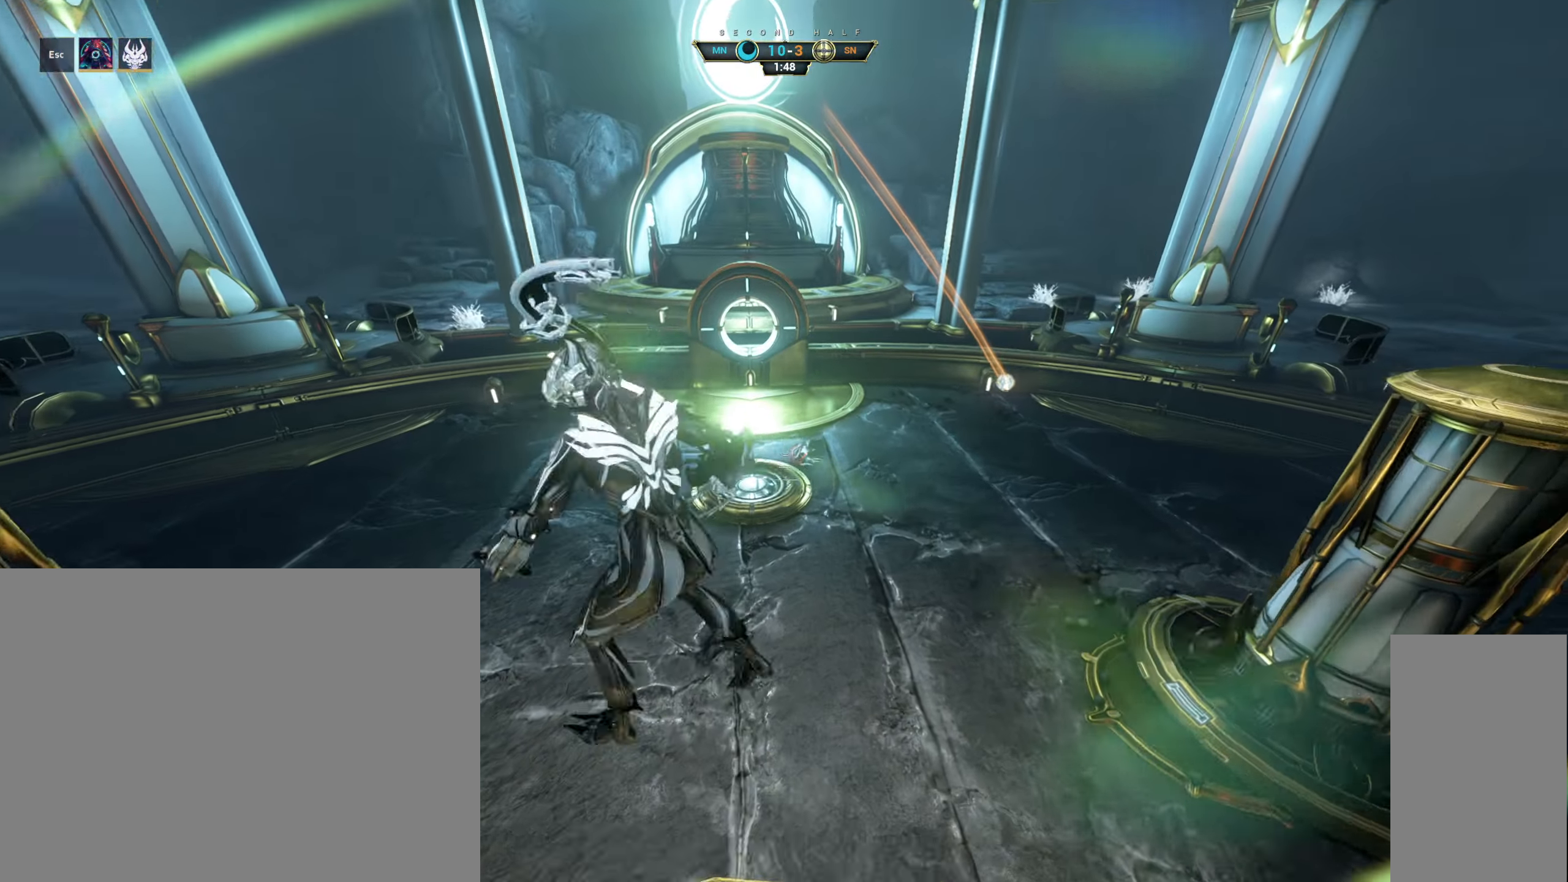
{"keys": ["a", "w"], "mouse": [], "events": [[17, "ctrl", "up"], [17, "space", "up"], [67, "mouse_right", "up"], [367, "a", "down"]]}